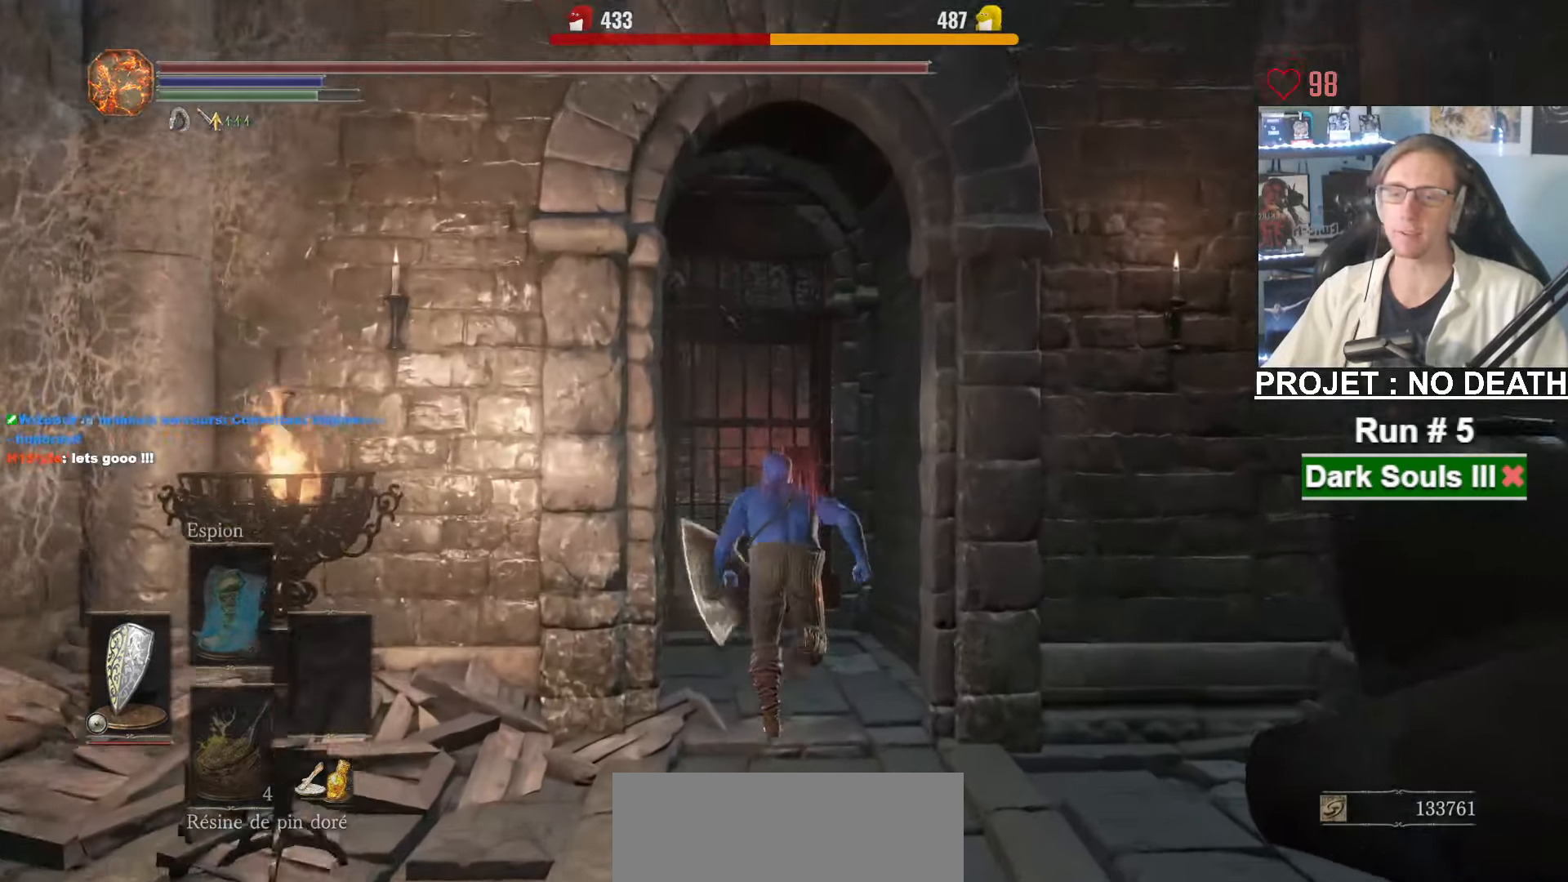
Gameplay with keyboard and mouse; each line is a JSON object with the keys and mouse buttons held at the frame after it. "events" lists presses ("down") and releases ("up") of "1", "2", "3", "4", "a", "alt", "ctrl", "d", "down", "e", "f", "g", "left", "q", "r", "return", "right", "s", "shift", "space", "tab", "up", "z", "mouse_left", "mouse_wheel", "mouse_right", "mouse_mb4" and "mouse_mb5" between this image and that frame as [ms after this image, input, new state], when the widget could be followed in between. "mouse_left", "mouse_wheel", "mouse_right", "mouse_mb4", "mouse_mb5" = the "left", "wheel", "right", "mb4", "mb5" buttons of the "mouse" list. No other keys are recorded. "wheel" means that the mouse wheel is clicked or scrolled. Not read: mouse_move.
{"keys": ["space", "z"], "mouse": ["wheel"], "events": [[150, "mouse_wheel", "down"], [433, "mouse_wheel", "up"], [466, "mouse_wheel", "down"]]}
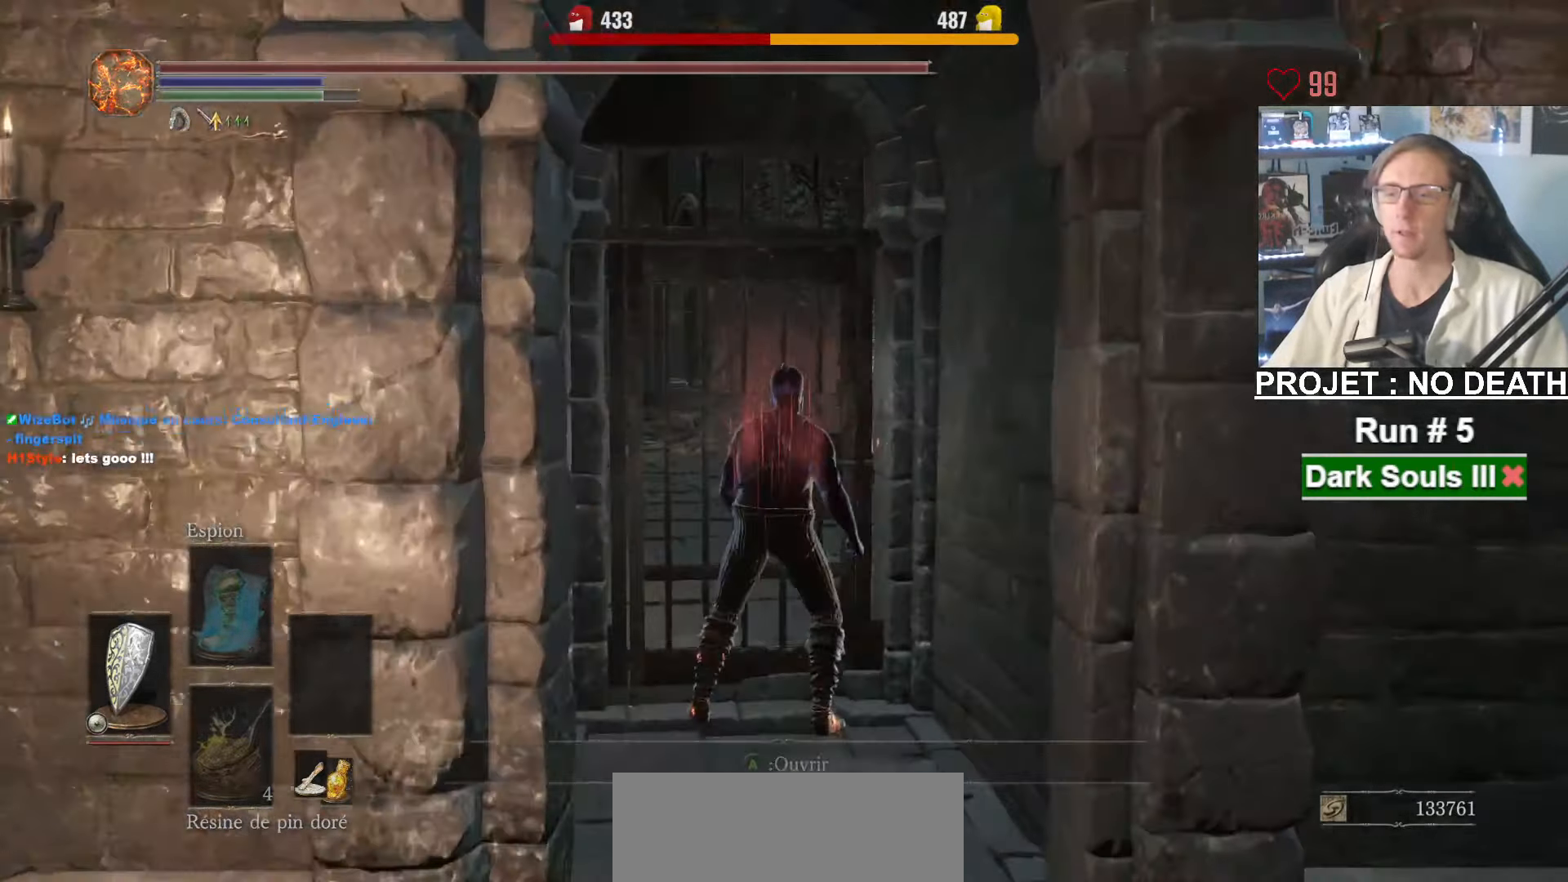
{"keys": ["space", "z"], "mouse": [], "events": [[116, "mouse_wheel", "up"]]}
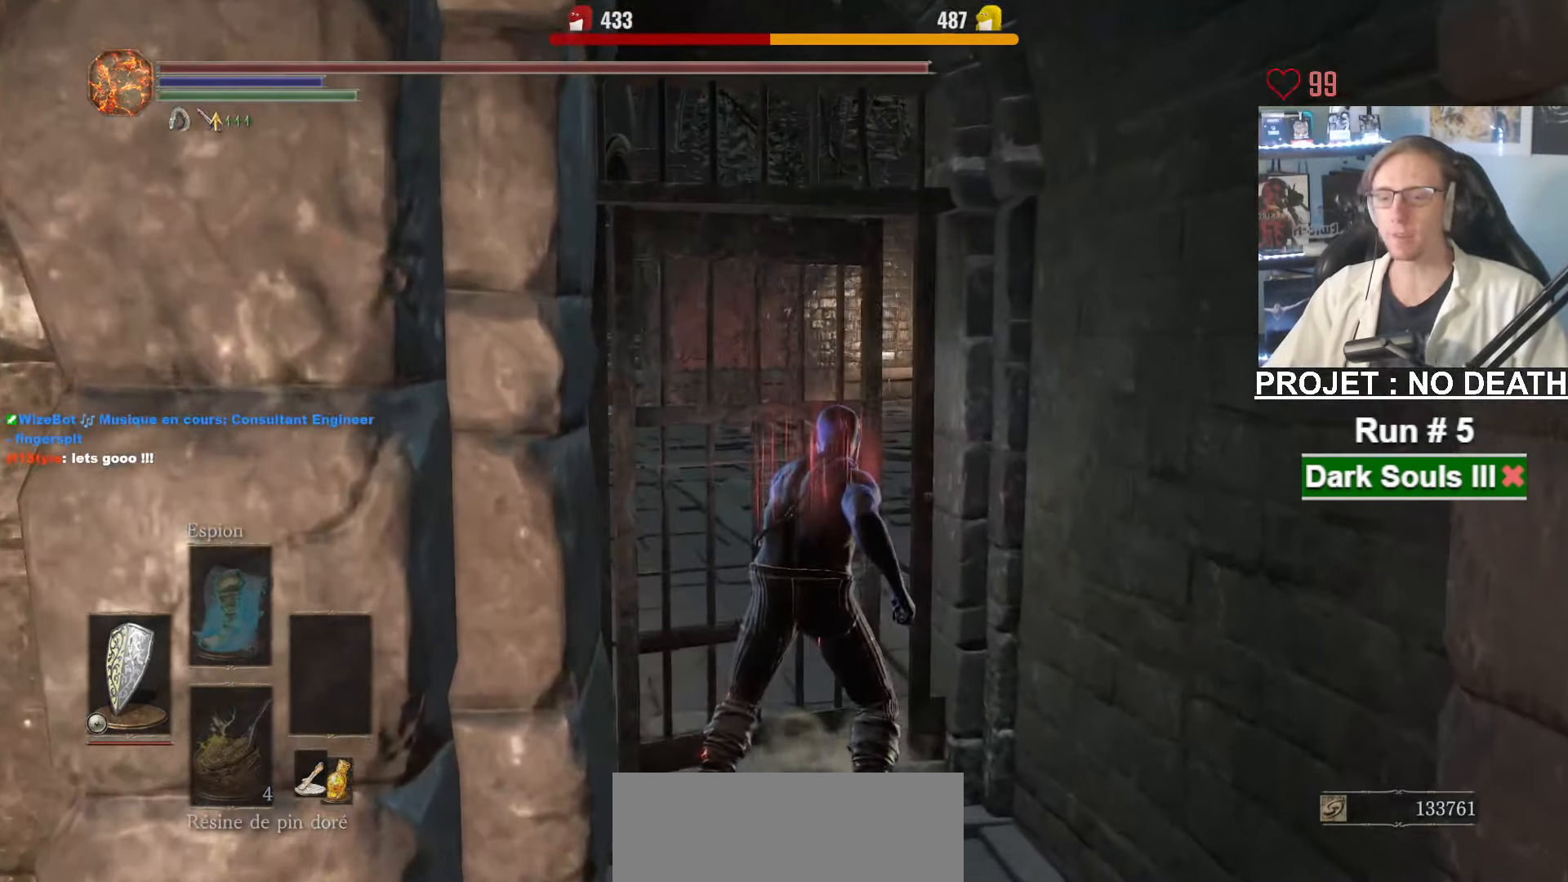
{"keys": ["space", "z"], "mouse": [], "events": []}
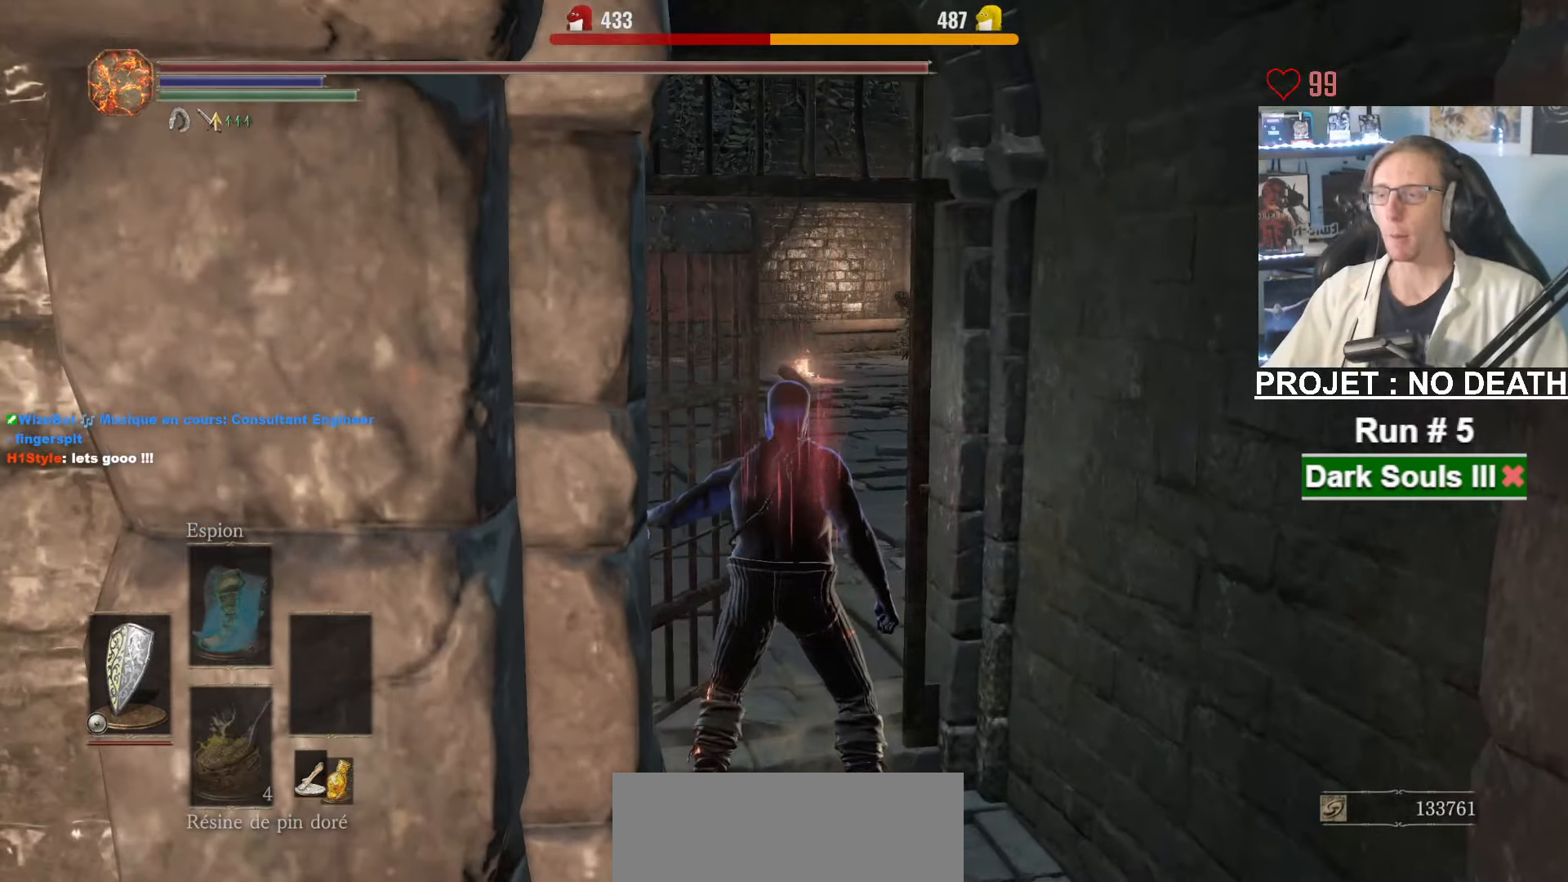
{"keys": ["space", "z"], "mouse": [], "events": []}
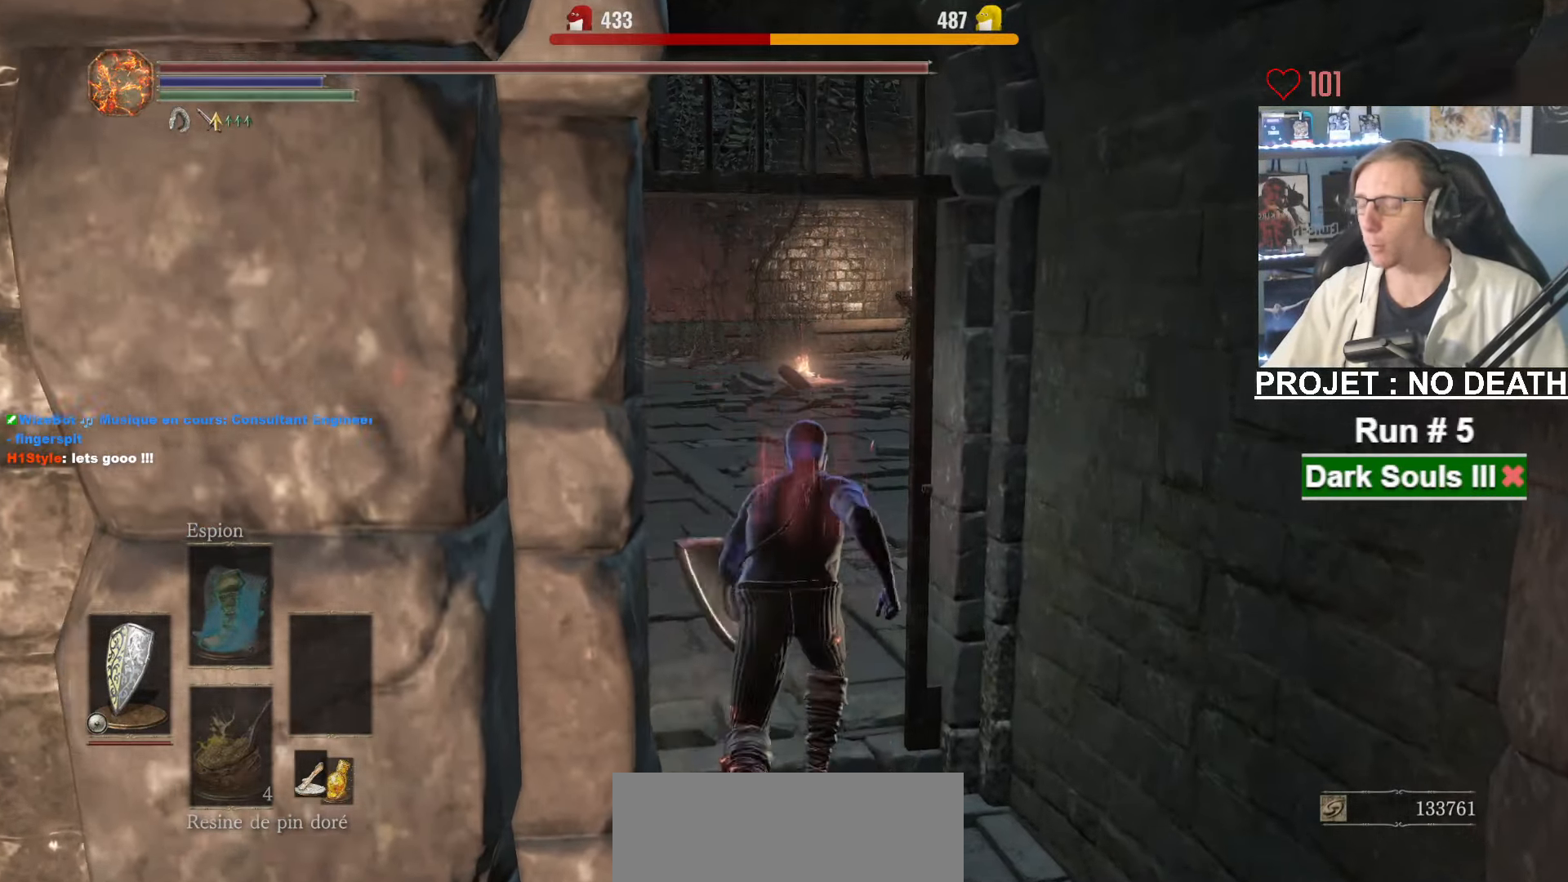
{"keys": ["space", "z"], "mouse": [], "events": []}
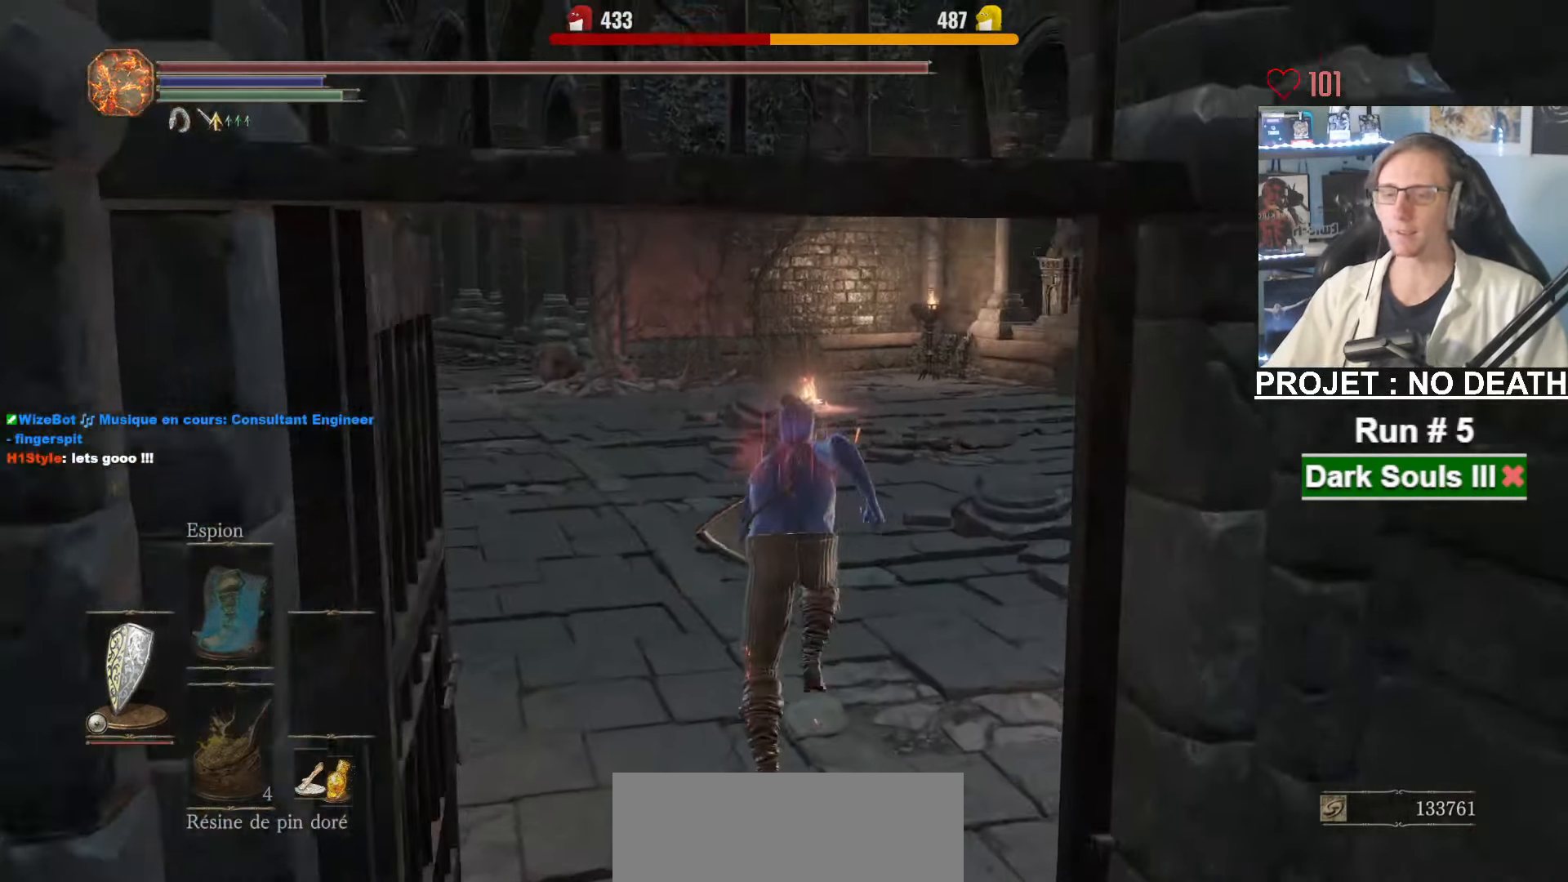
{"keys": ["space", "z"], "mouse": [], "events": []}
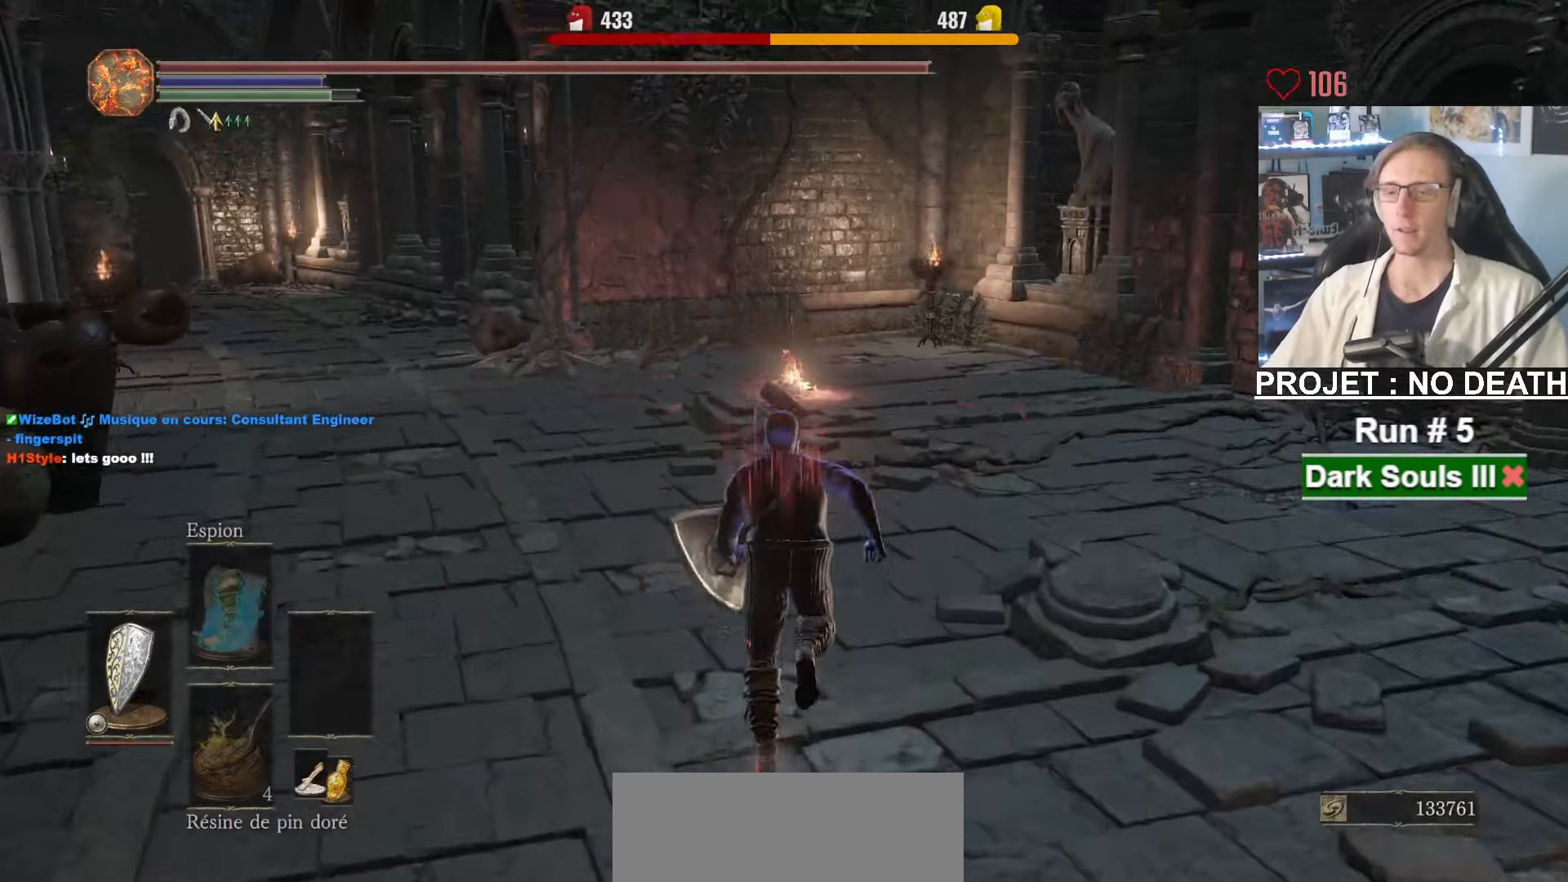
{"keys": ["space", "z"], "mouse": [], "events": []}
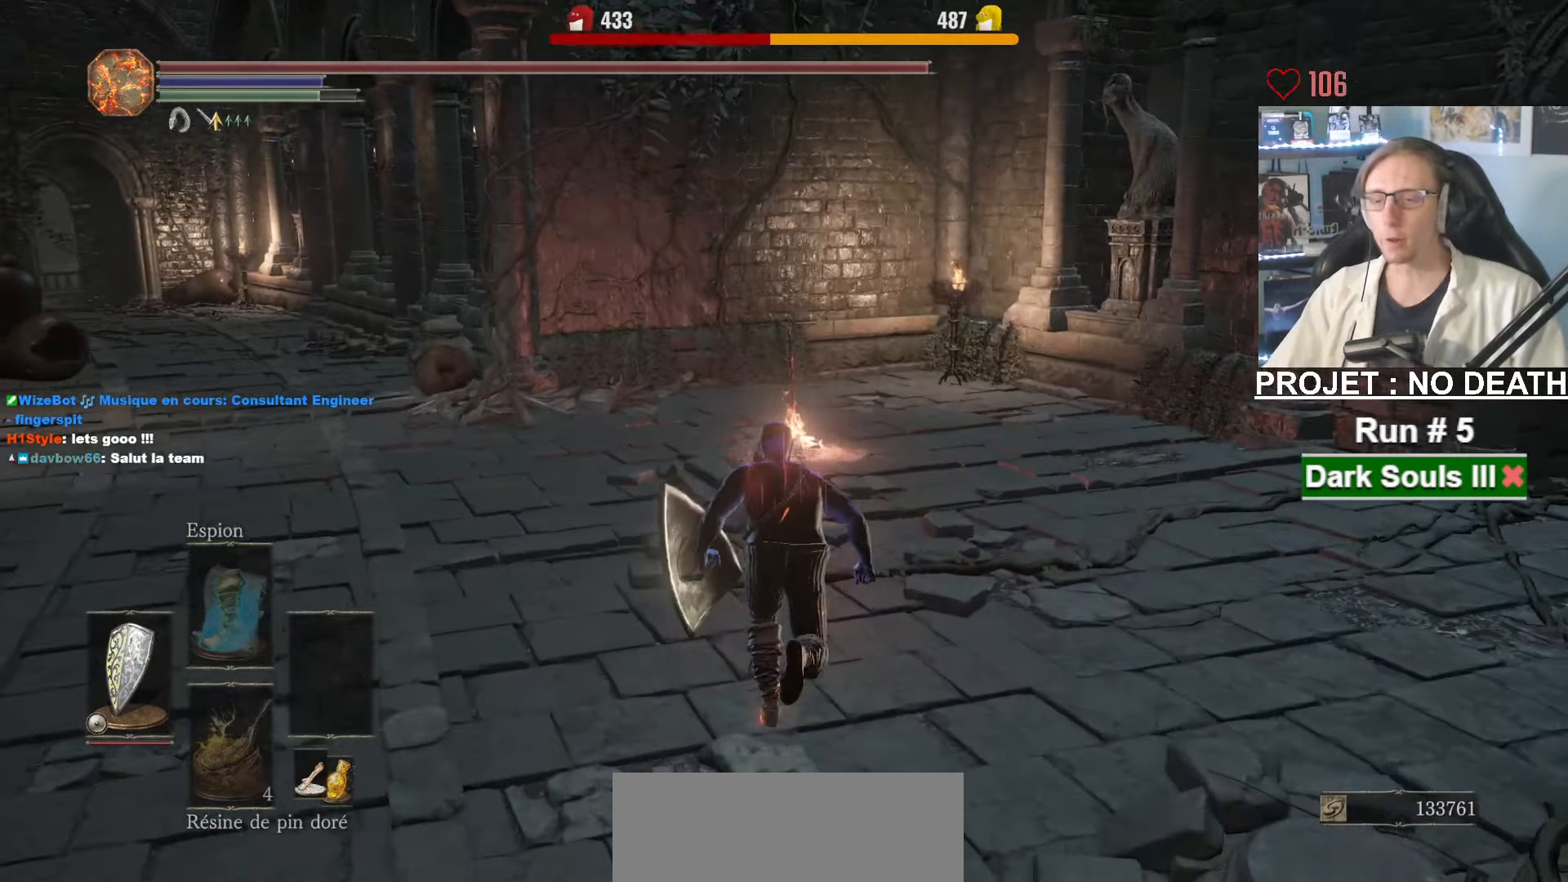
{"keys": ["space", "z"], "mouse": ["wheel"], "events": [[300, "mouse_wheel", "down"]]}
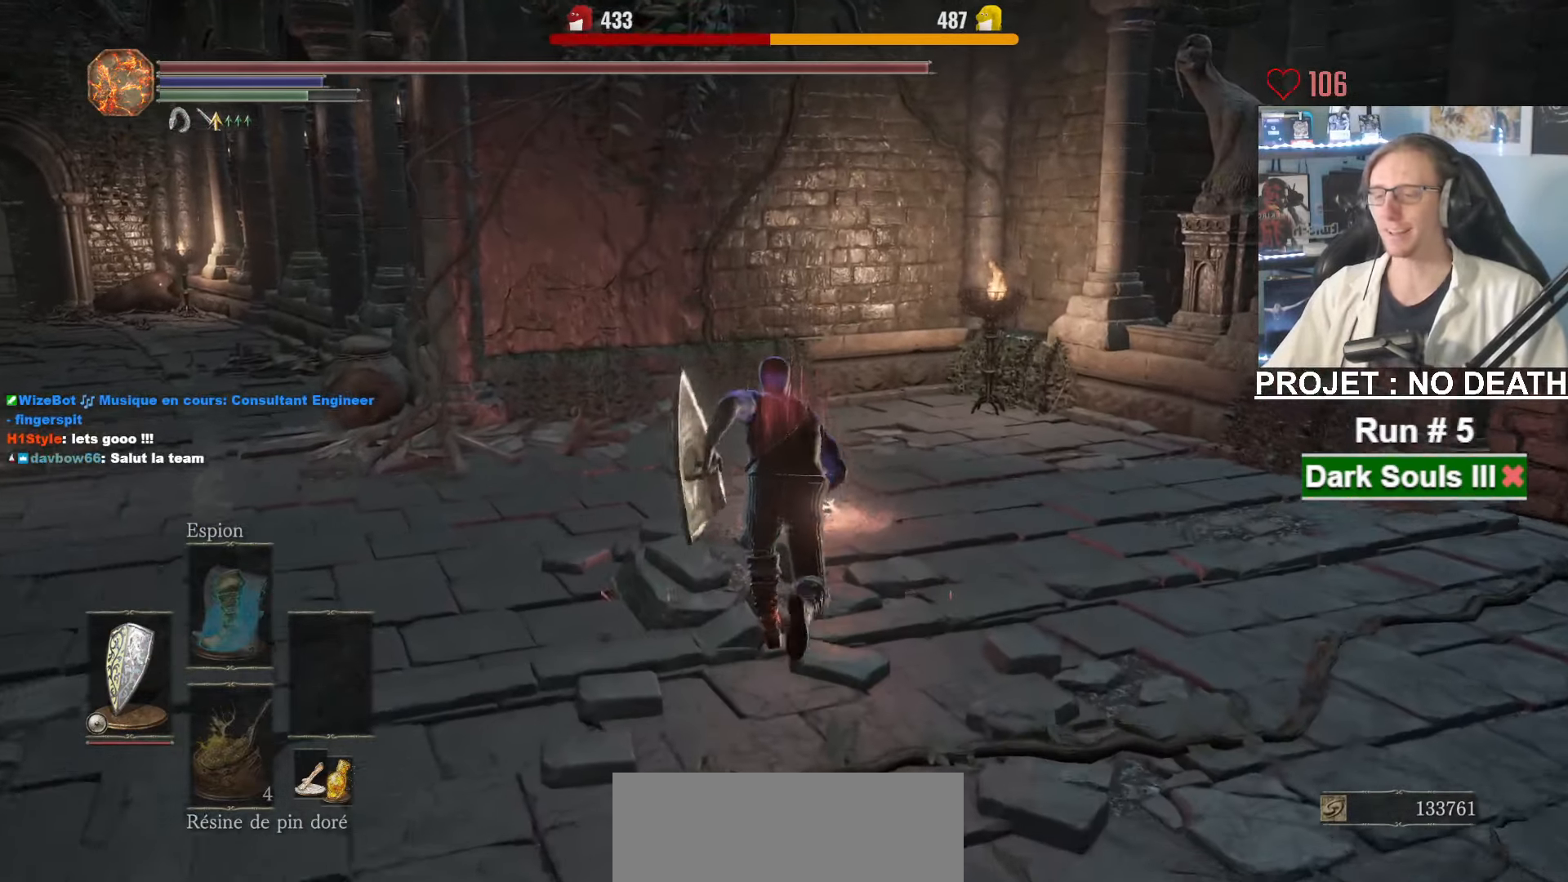
{"keys": ["space", "z"], "mouse": ["wheel"], "events": [[400, "mouse_wheel", "up"], [450, "mouse_wheel", "down"]]}
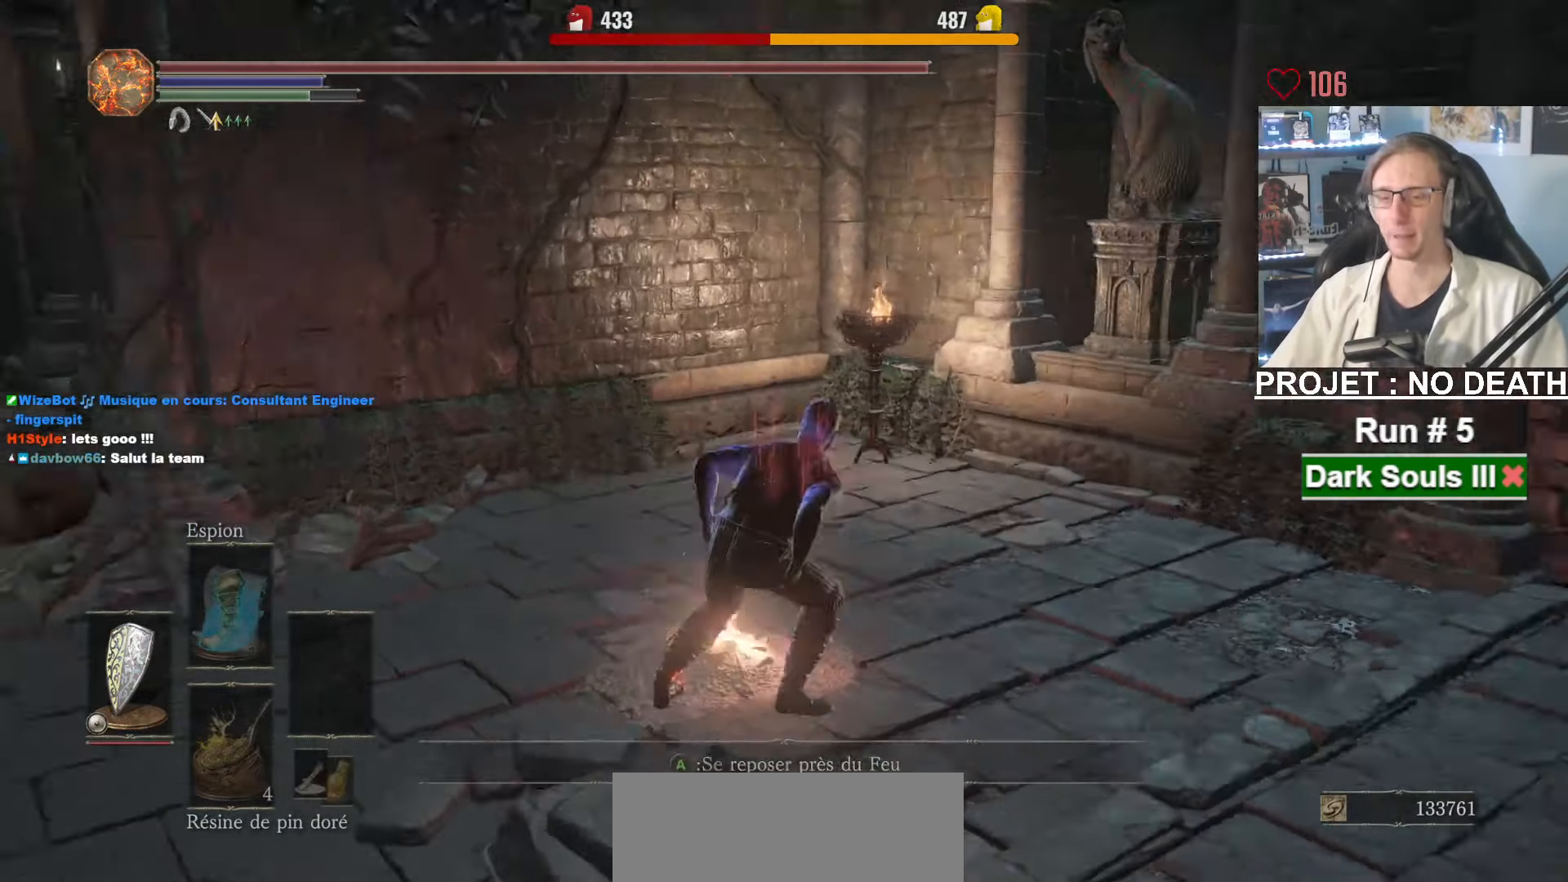
{"keys": ["space", "z"], "mouse": [], "events": [[133, "mouse_wheel", "up"], [250, "mouse_wheel", "down"], [433, "mouse_wheel", "up"]]}
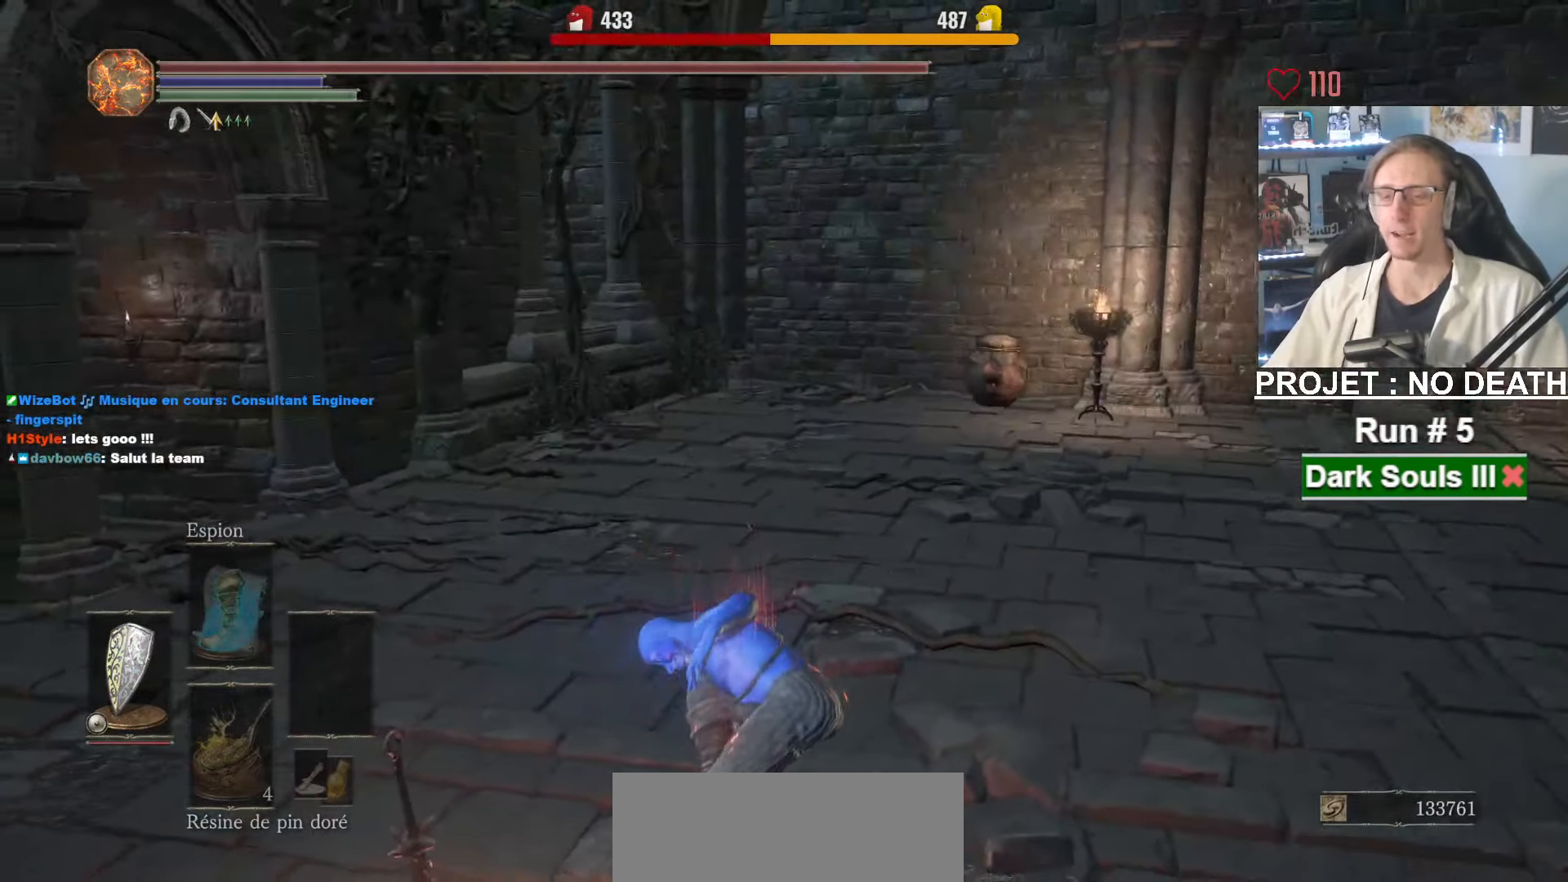
{"keys": [], "mouse": [], "events": [[450, "space", "up"], [483, "z", "up"]]}
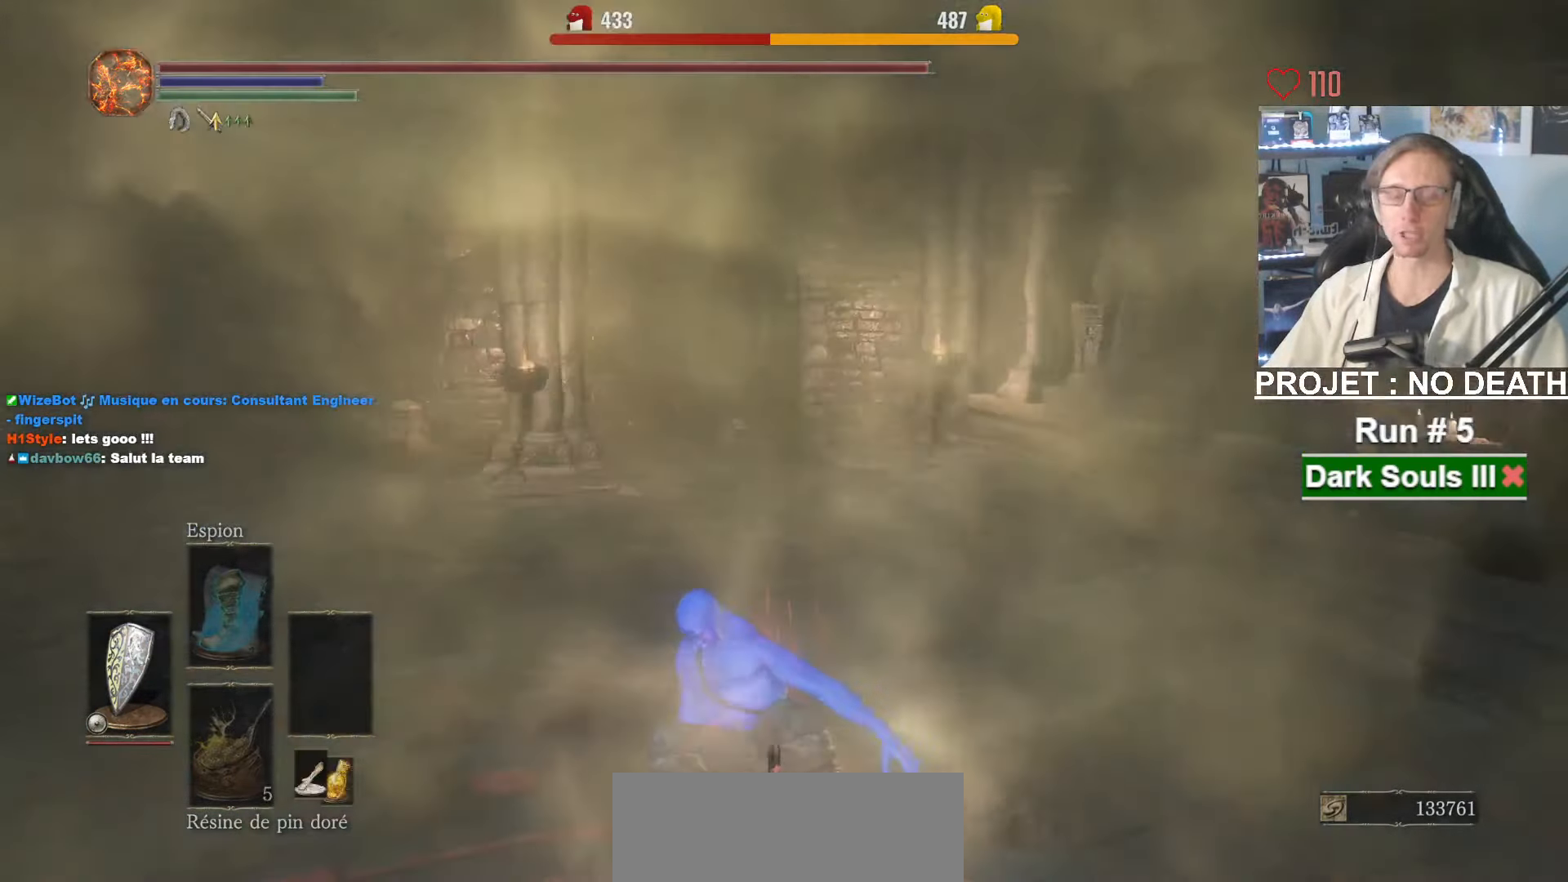
{"keys": ["a"], "mouse": [], "events": [[267, "a", "down"], [317, "a", "up"], [500, "a", "down"]]}
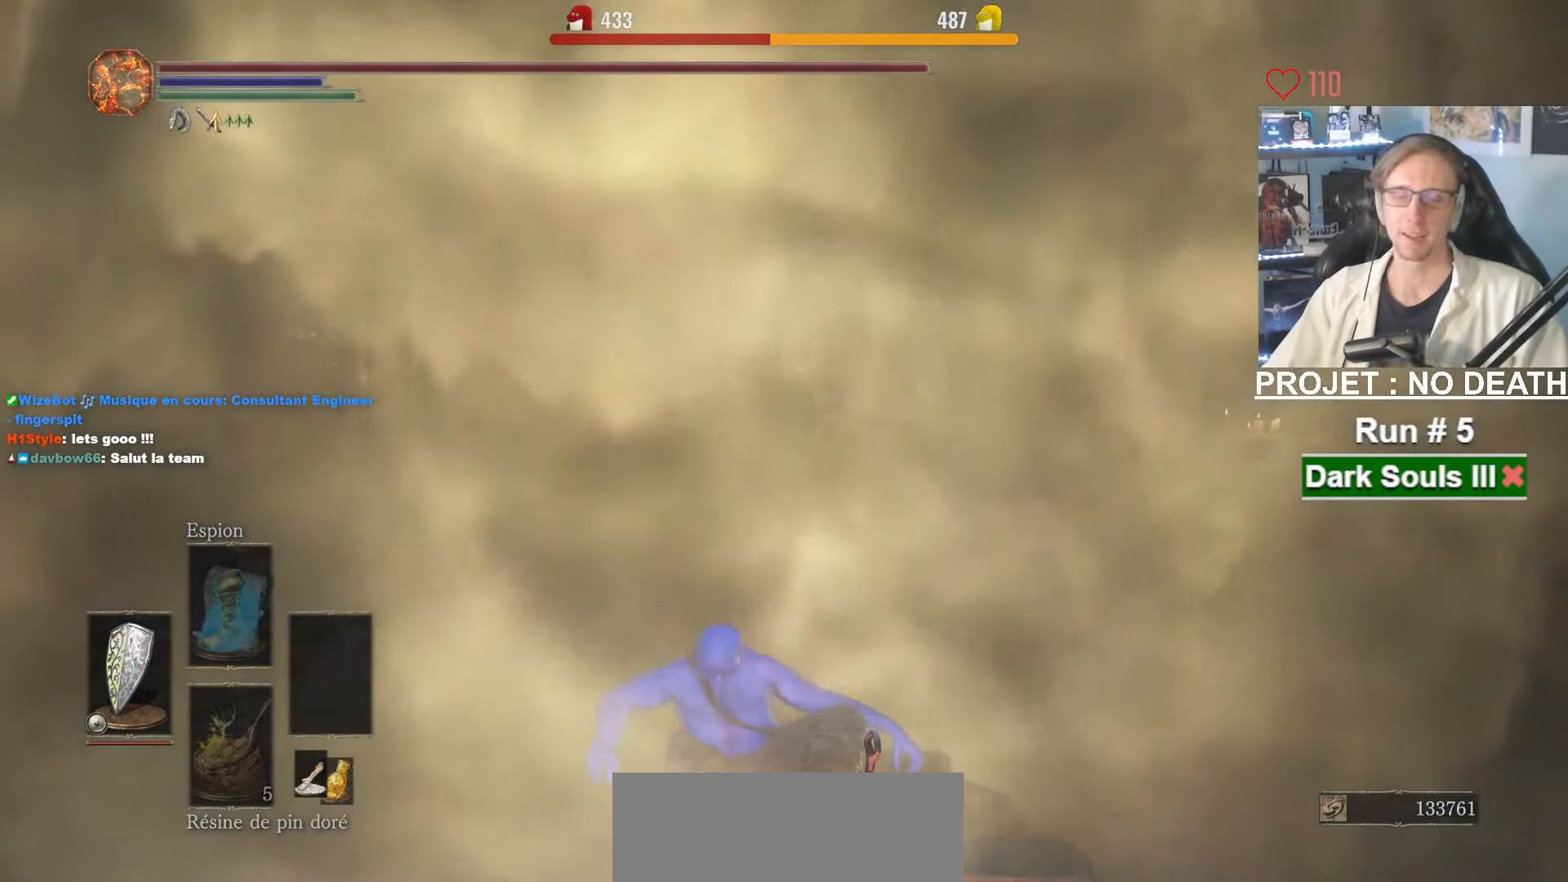
{"keys": [], "mouse": [], "events": [[50, "a", "up"], [150, "a", "down"], [183, "a", "up"], [283, "a", "down"], [333, "a", "up"], [433, "a", "down"], [467, "a", "up"]]}
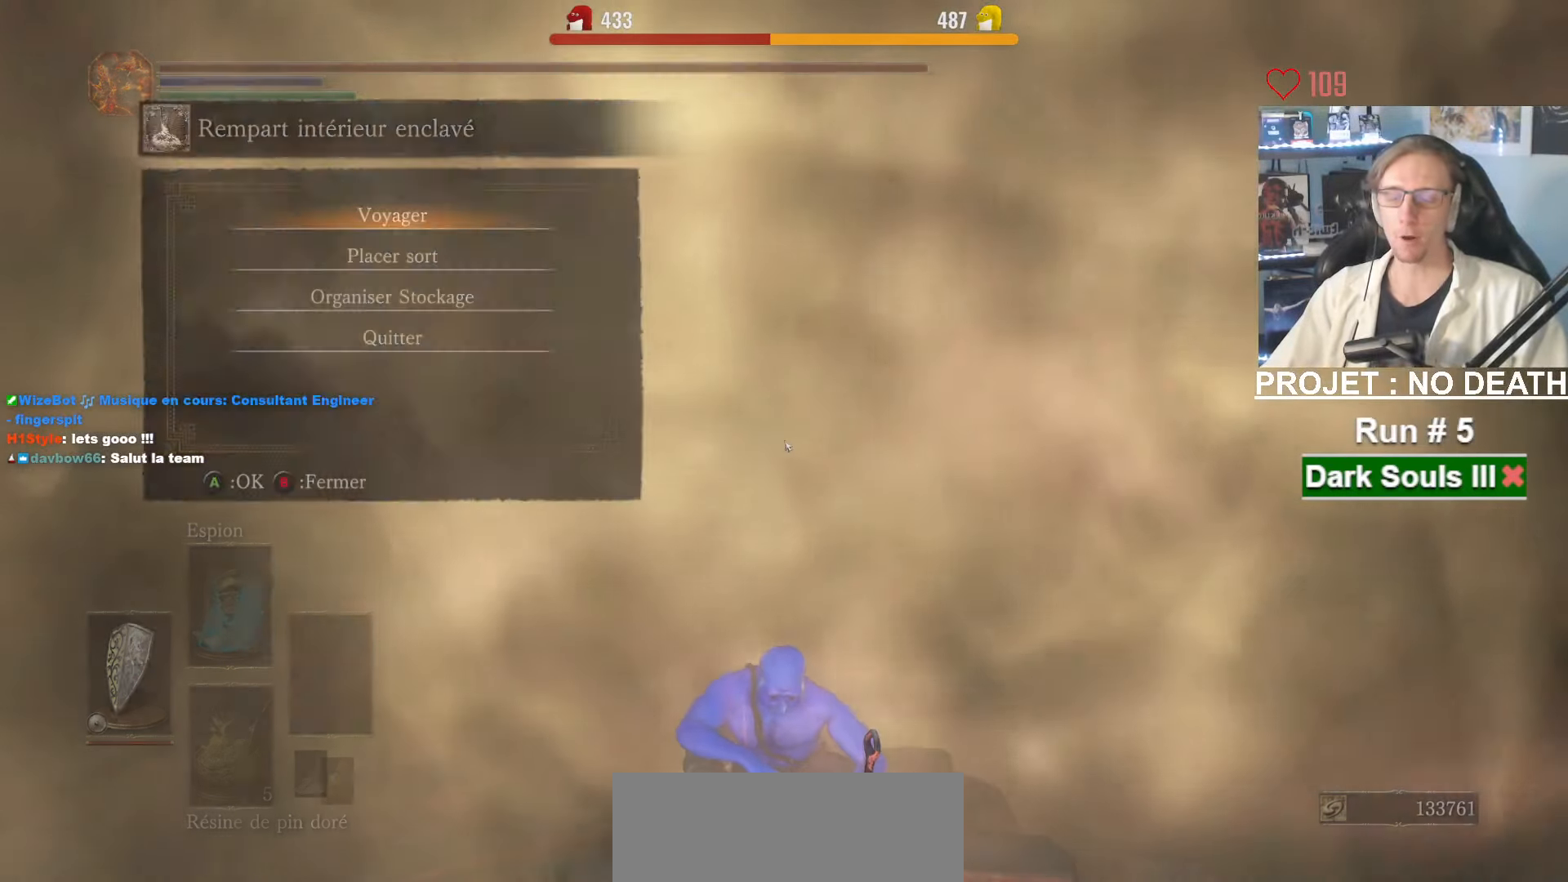
{"keys": [], "mouse": [], "events": [[67, "a", "down"], [117, "a", "up"], [167, "a", "down"], [300, "a", "up"]]}
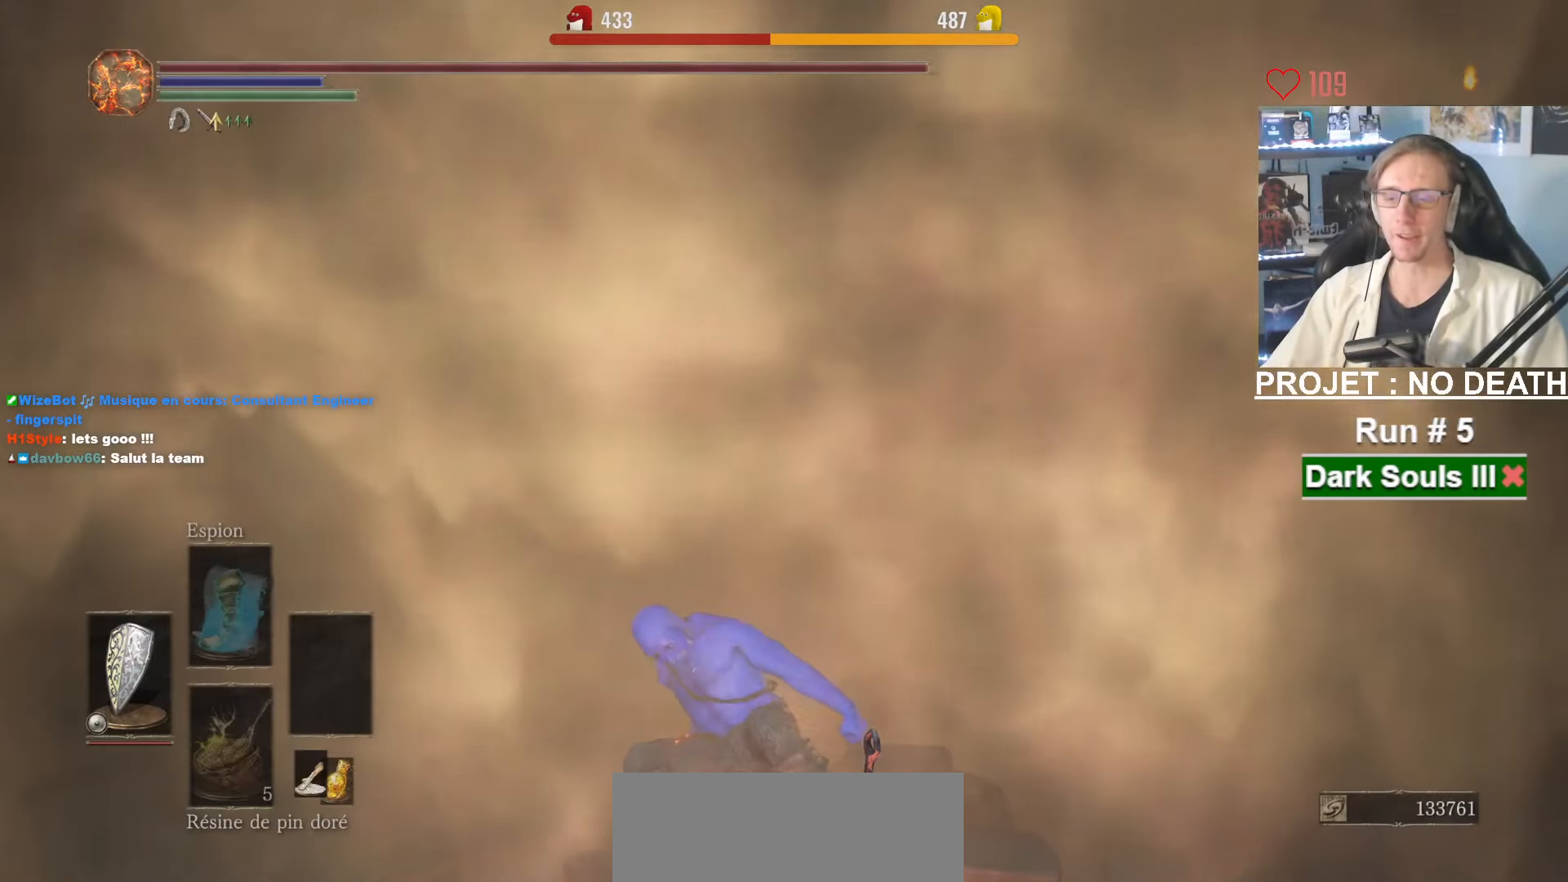
{"keys": ["space", "z"], "mouse": [], "events": [[33, "space", "down"], [33, "z", "down"]]}
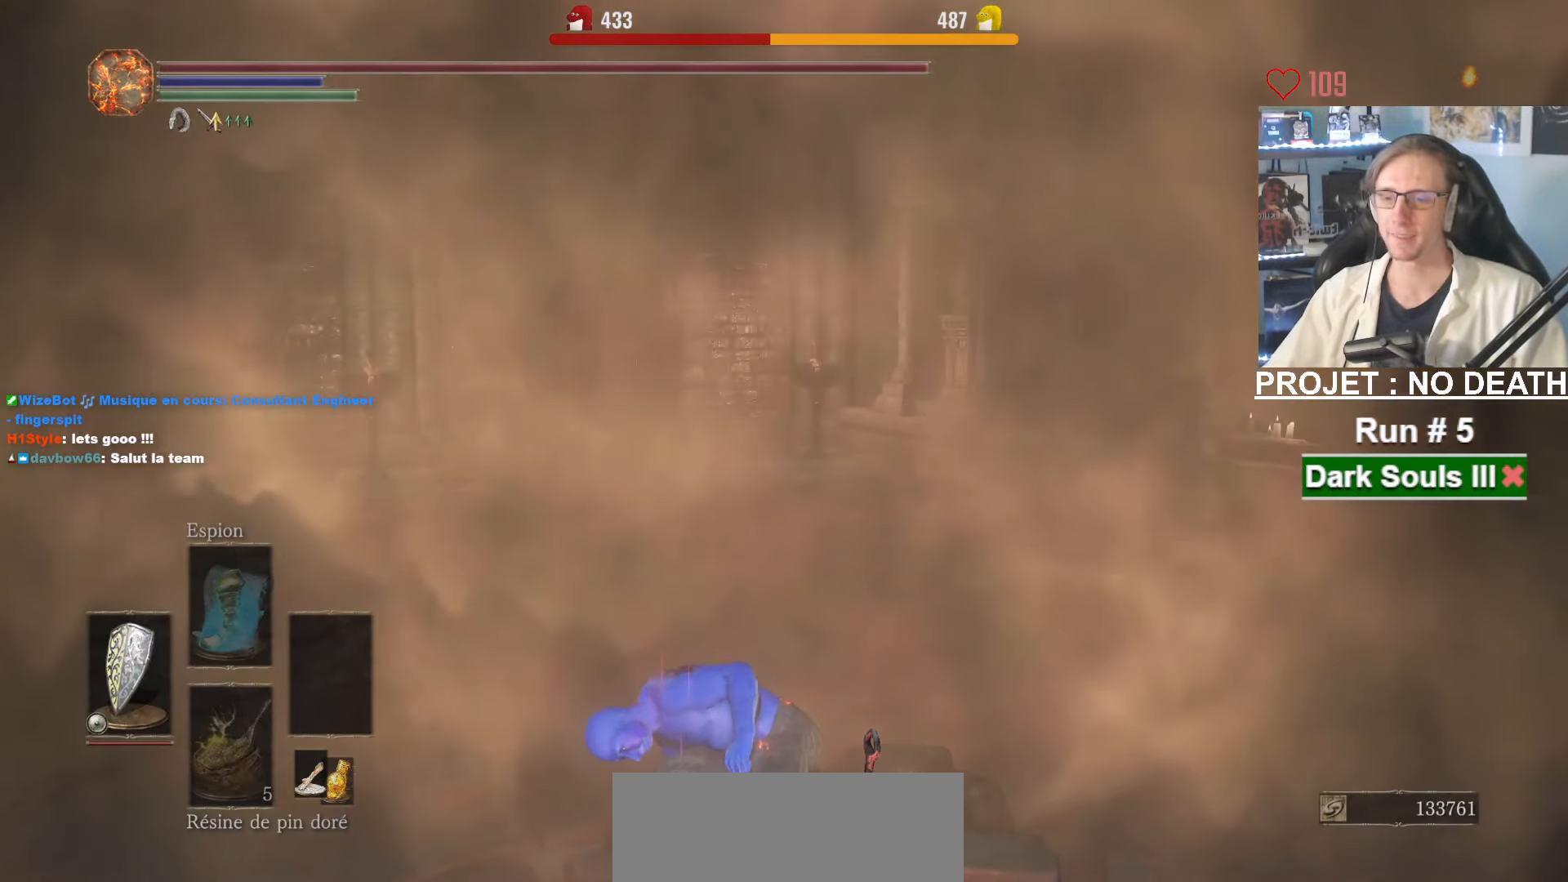
{"keys": ["space", "z"], "mouse": [], "events": []}
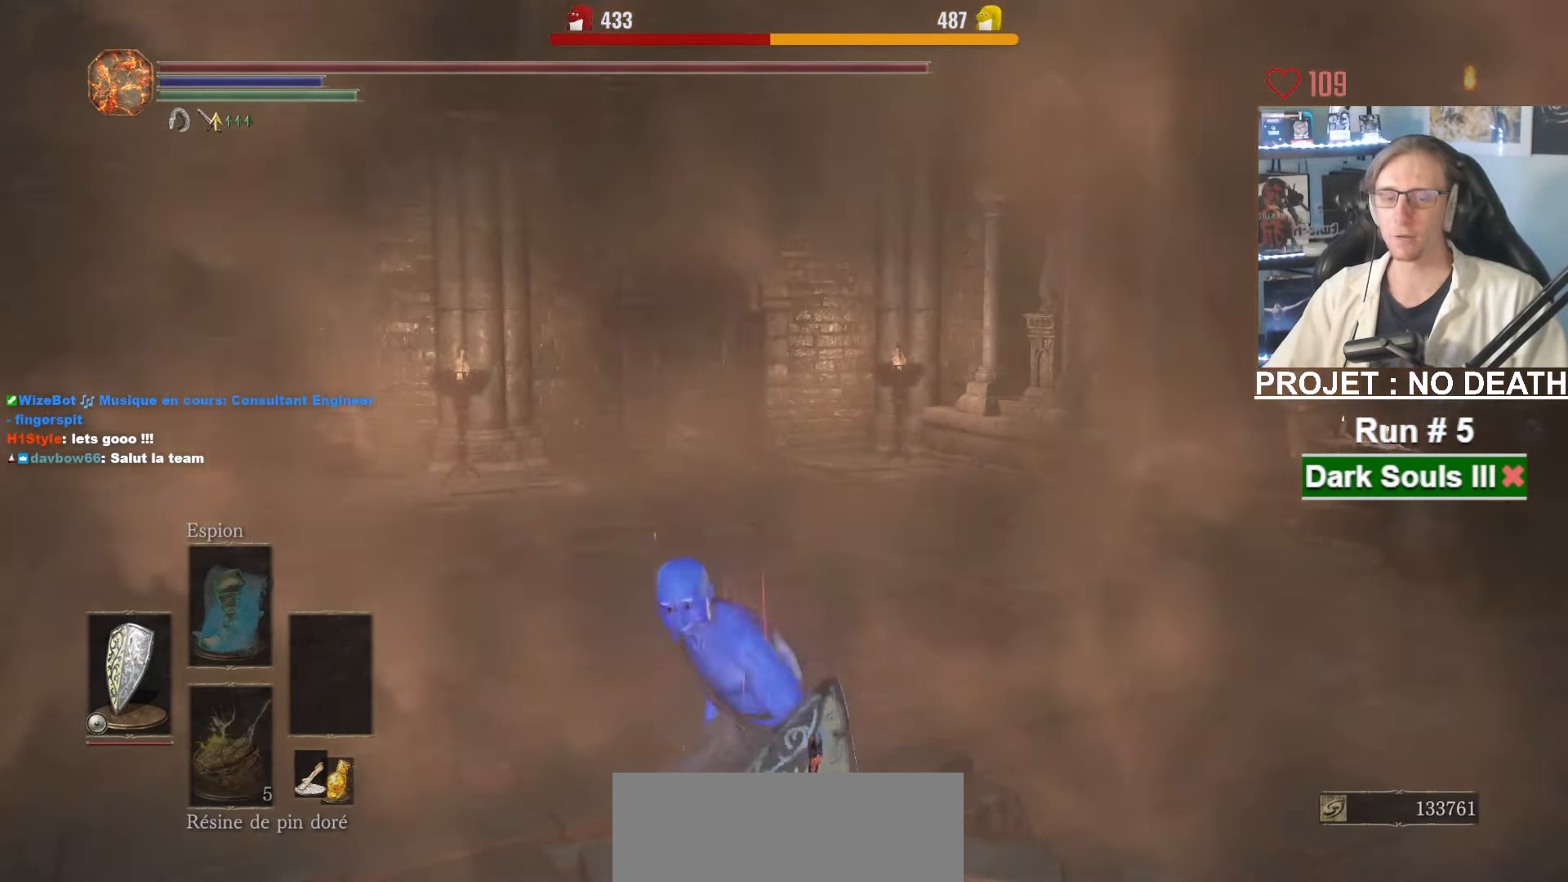
{"keys": ["space", "z"], "mouse": [], "events": []}
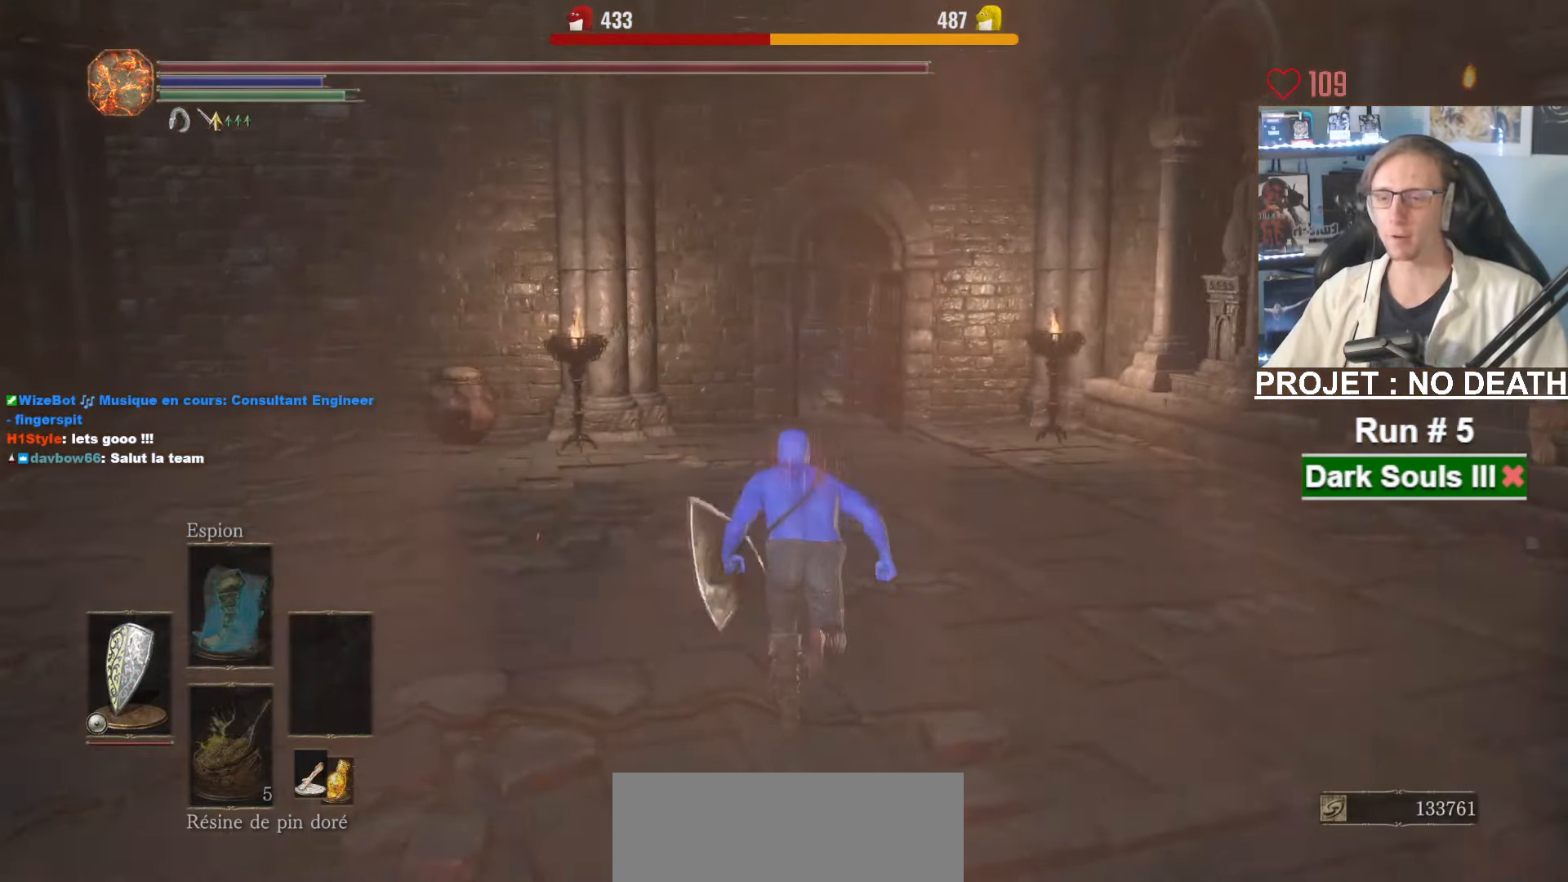
{"keys": ["space", "z"], "mouse": [], "events": []}
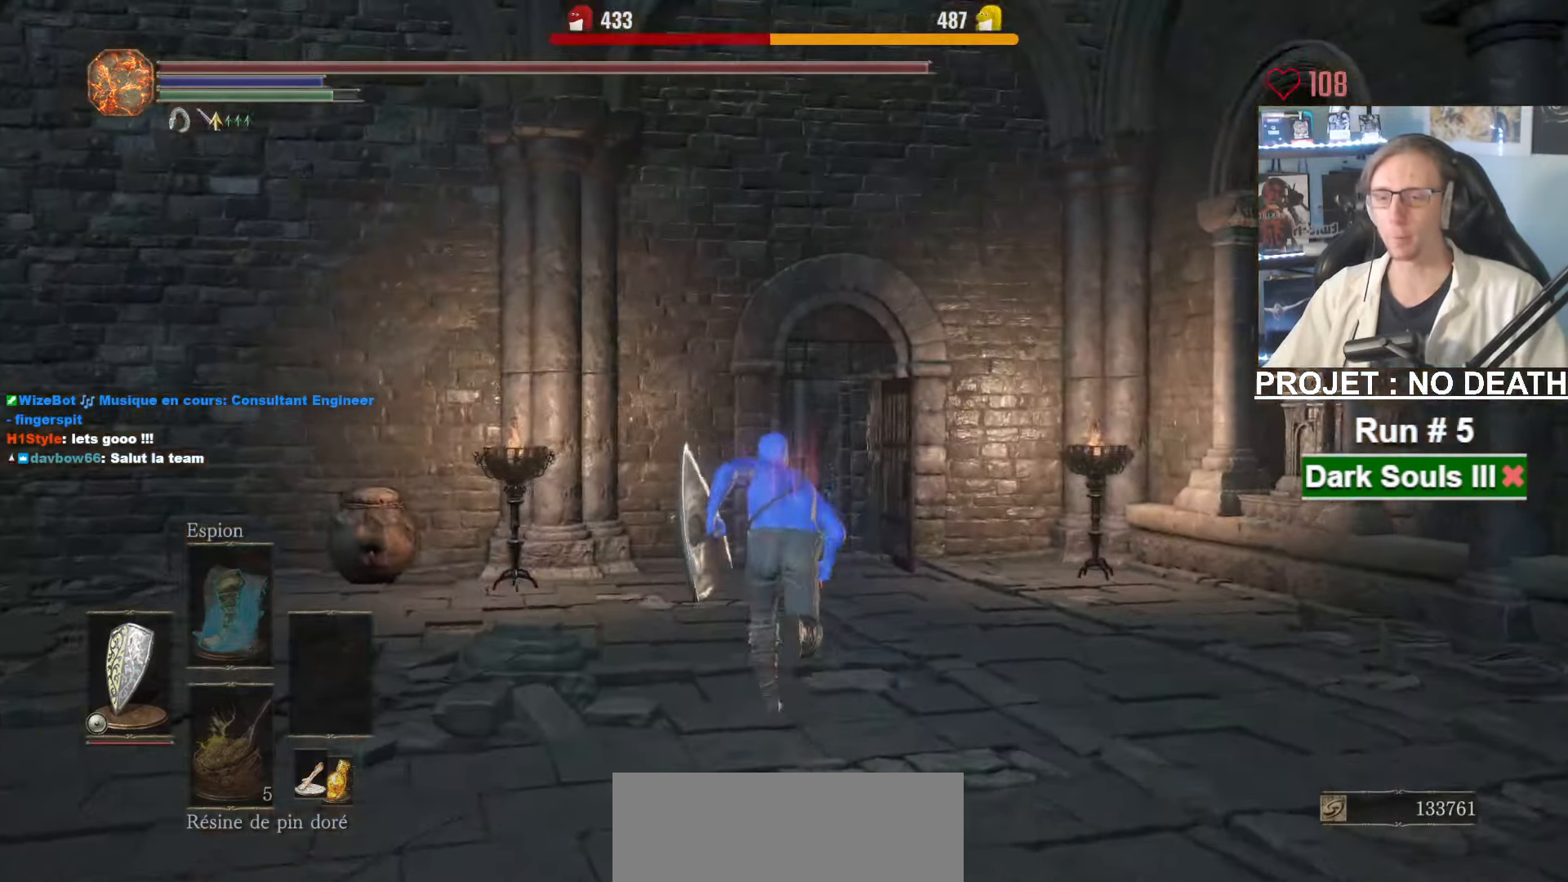
{"keys": ["space", "z"], "mouse": [], "events": []}
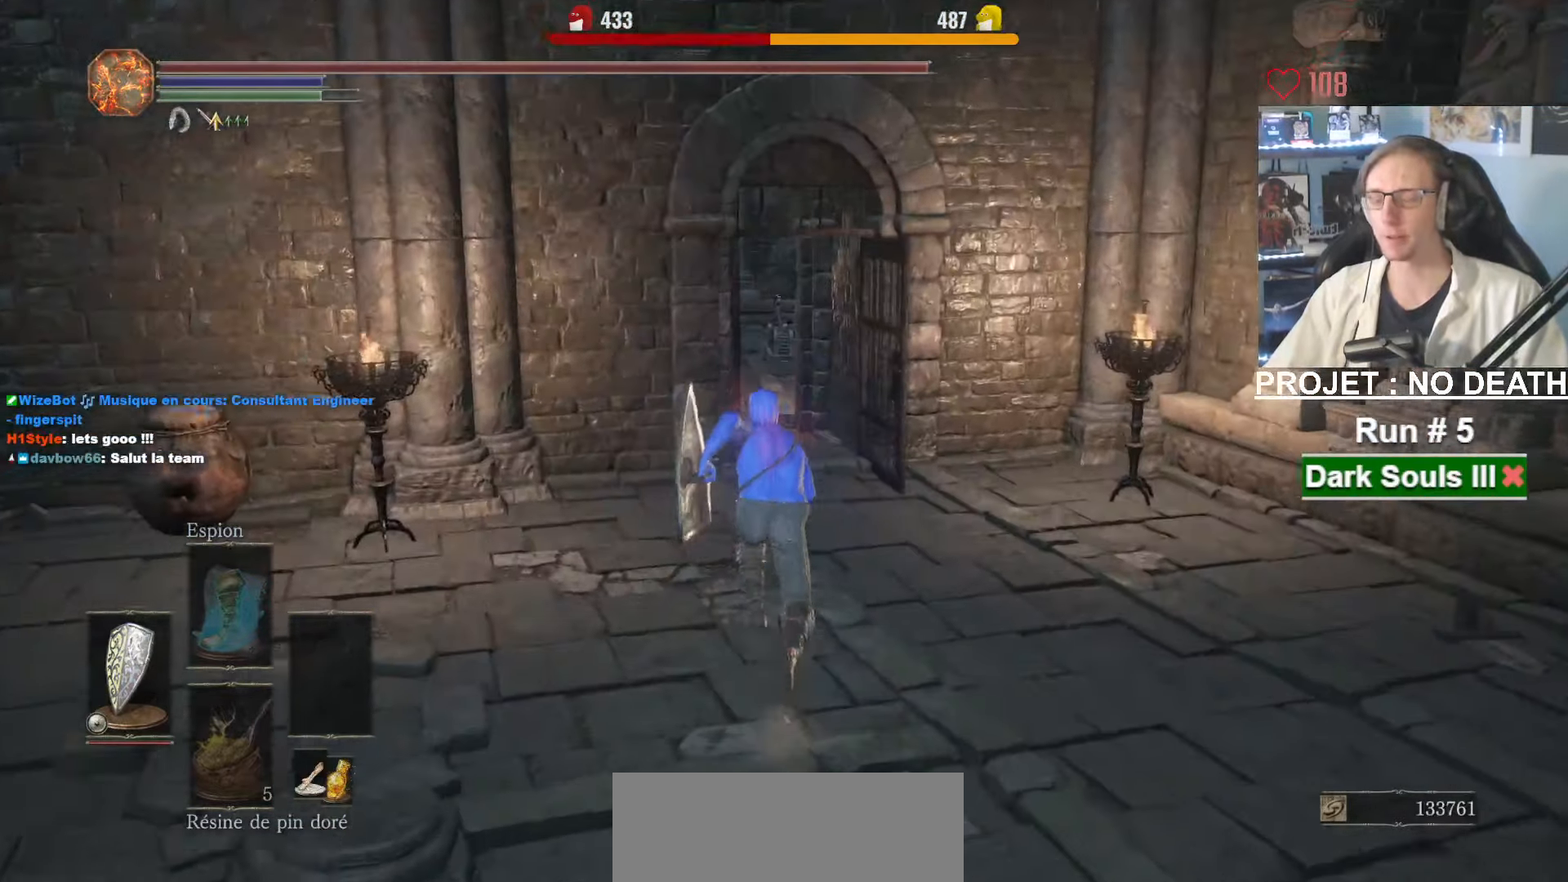
{"keys": ["space", "z"], "mouse": [], "events": []}
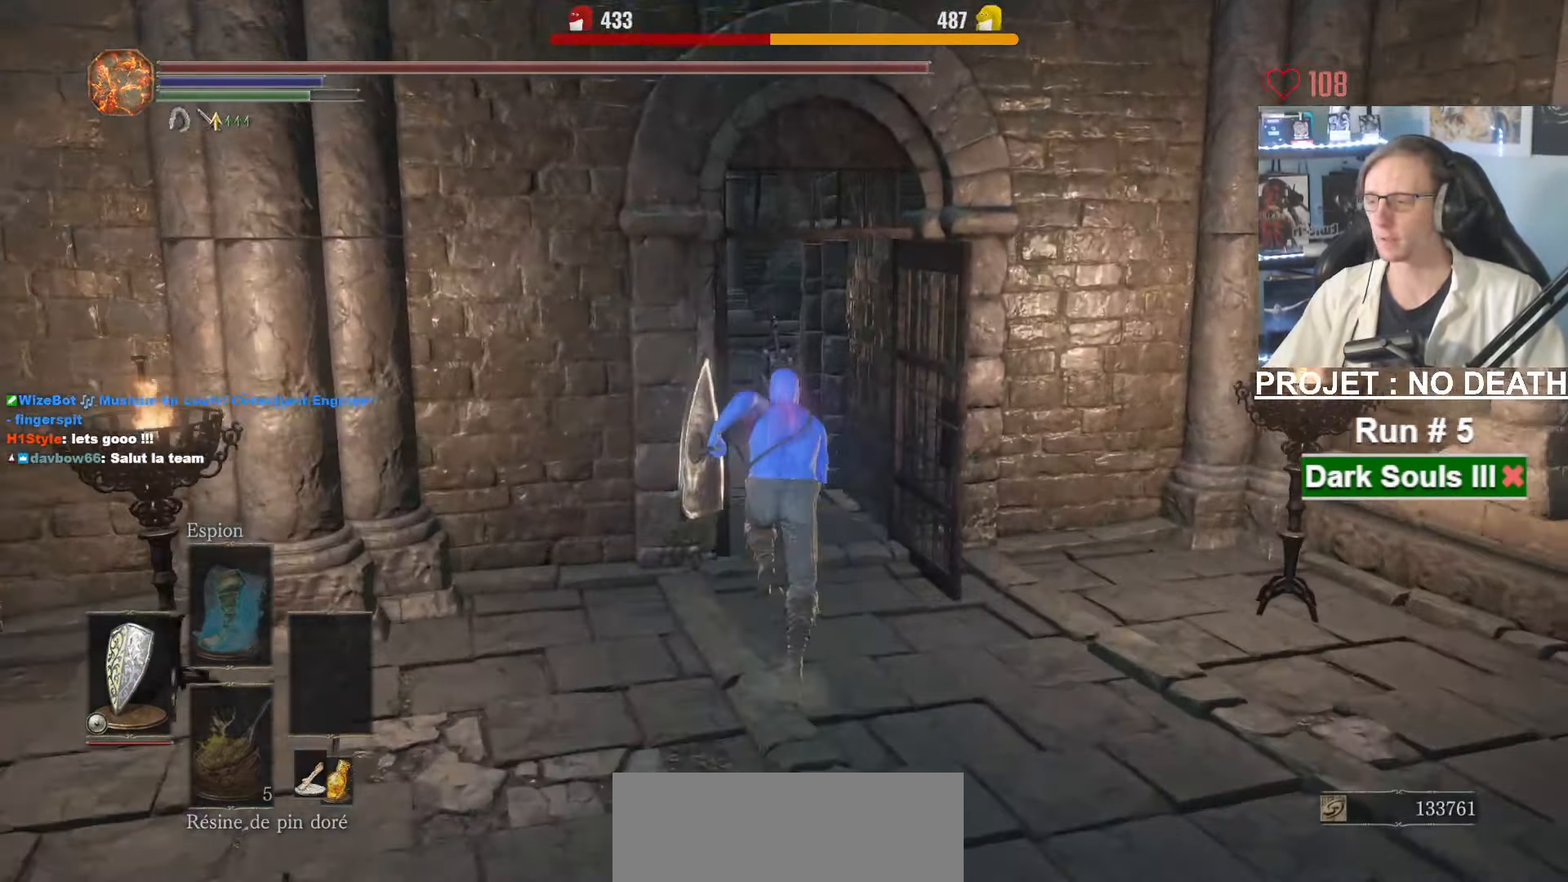
{"keys": ["space", "z"], "mouse": [], "events": []}
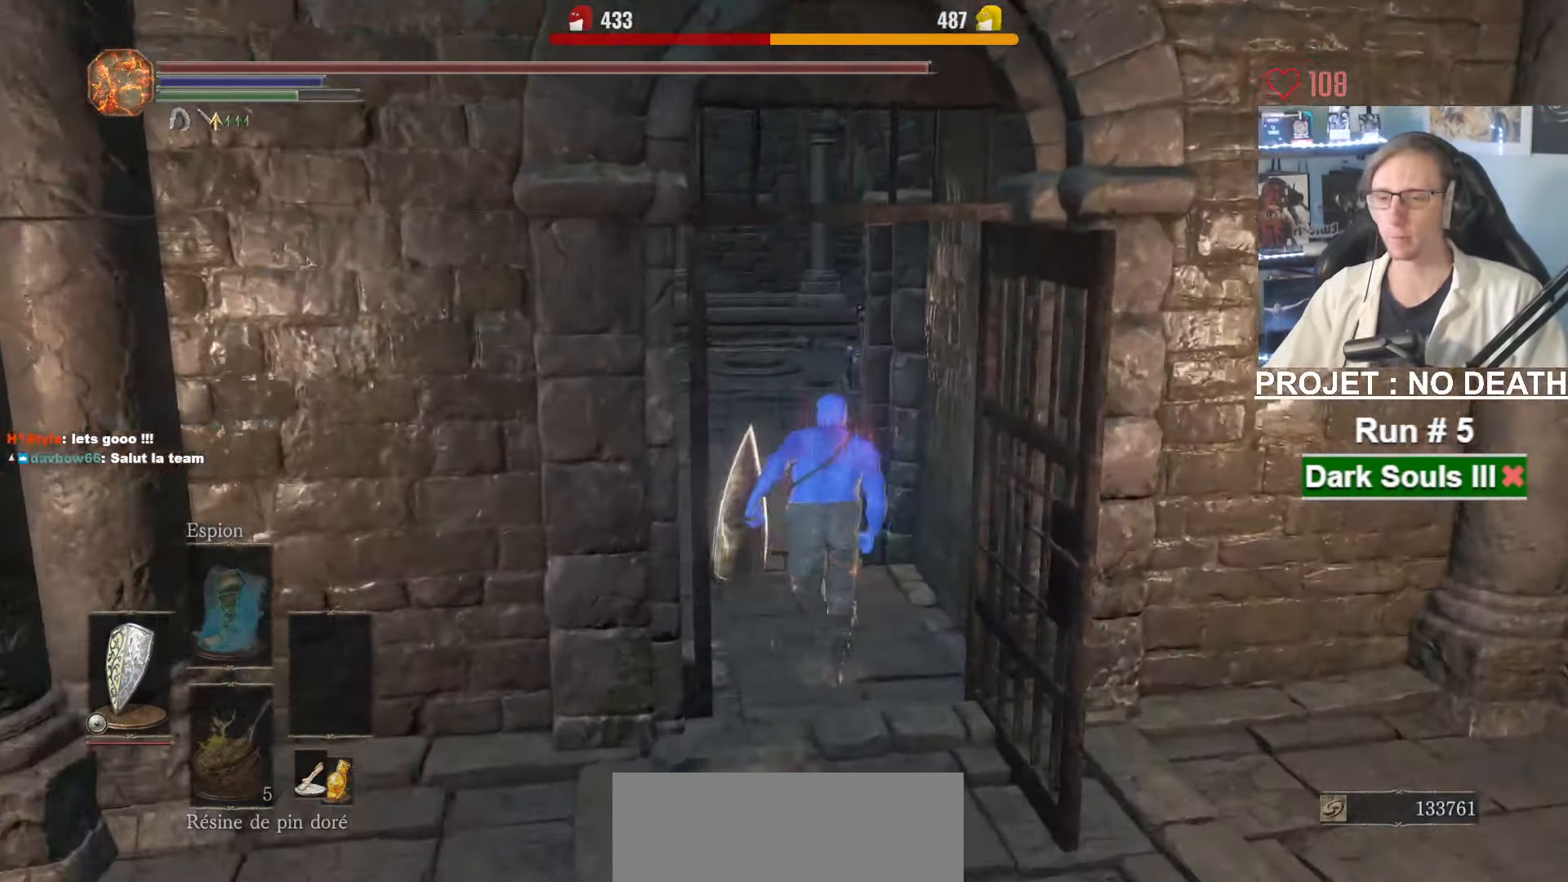
{"keys": ["space", "z"], "mouse": [], "events": []}
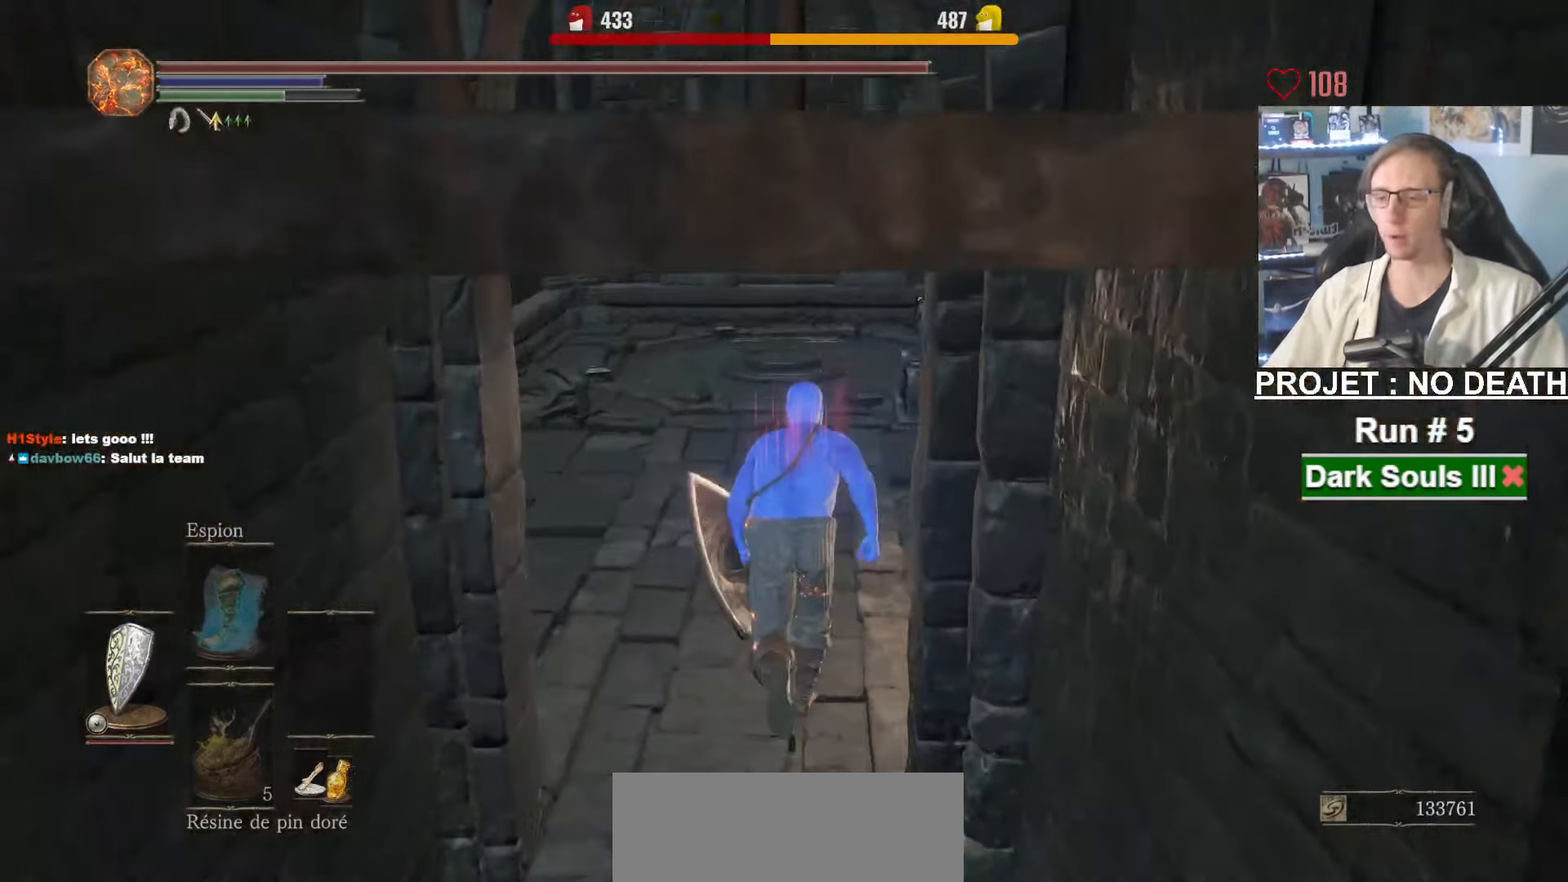
{"keys": ["space", "z"], "mouse": [], "events": []}
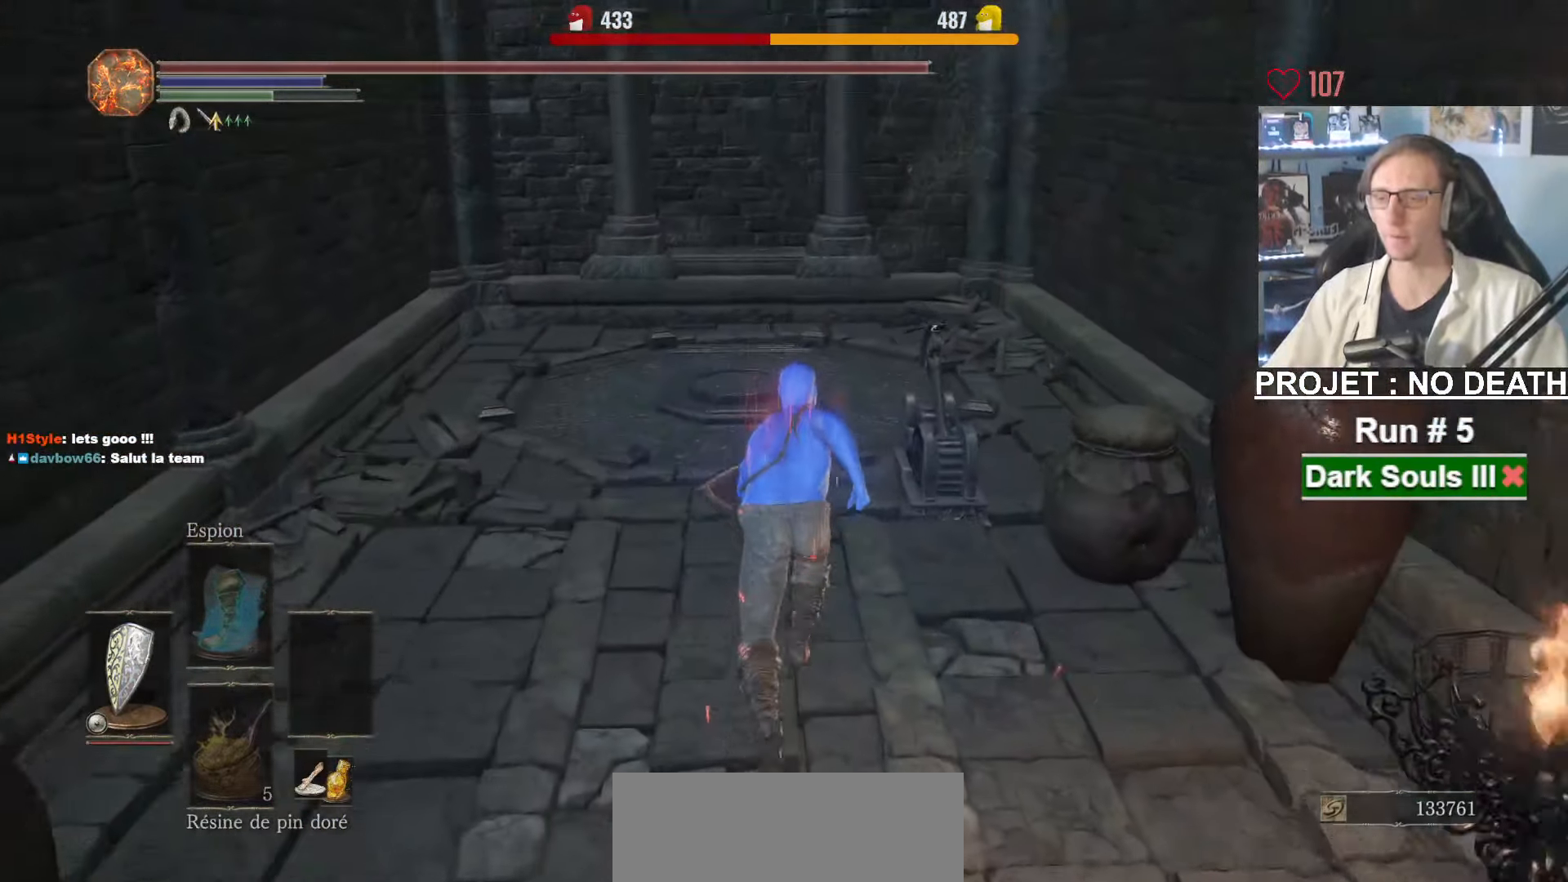
{"keys": ["space", "z"], "mouse": [], "events": []}
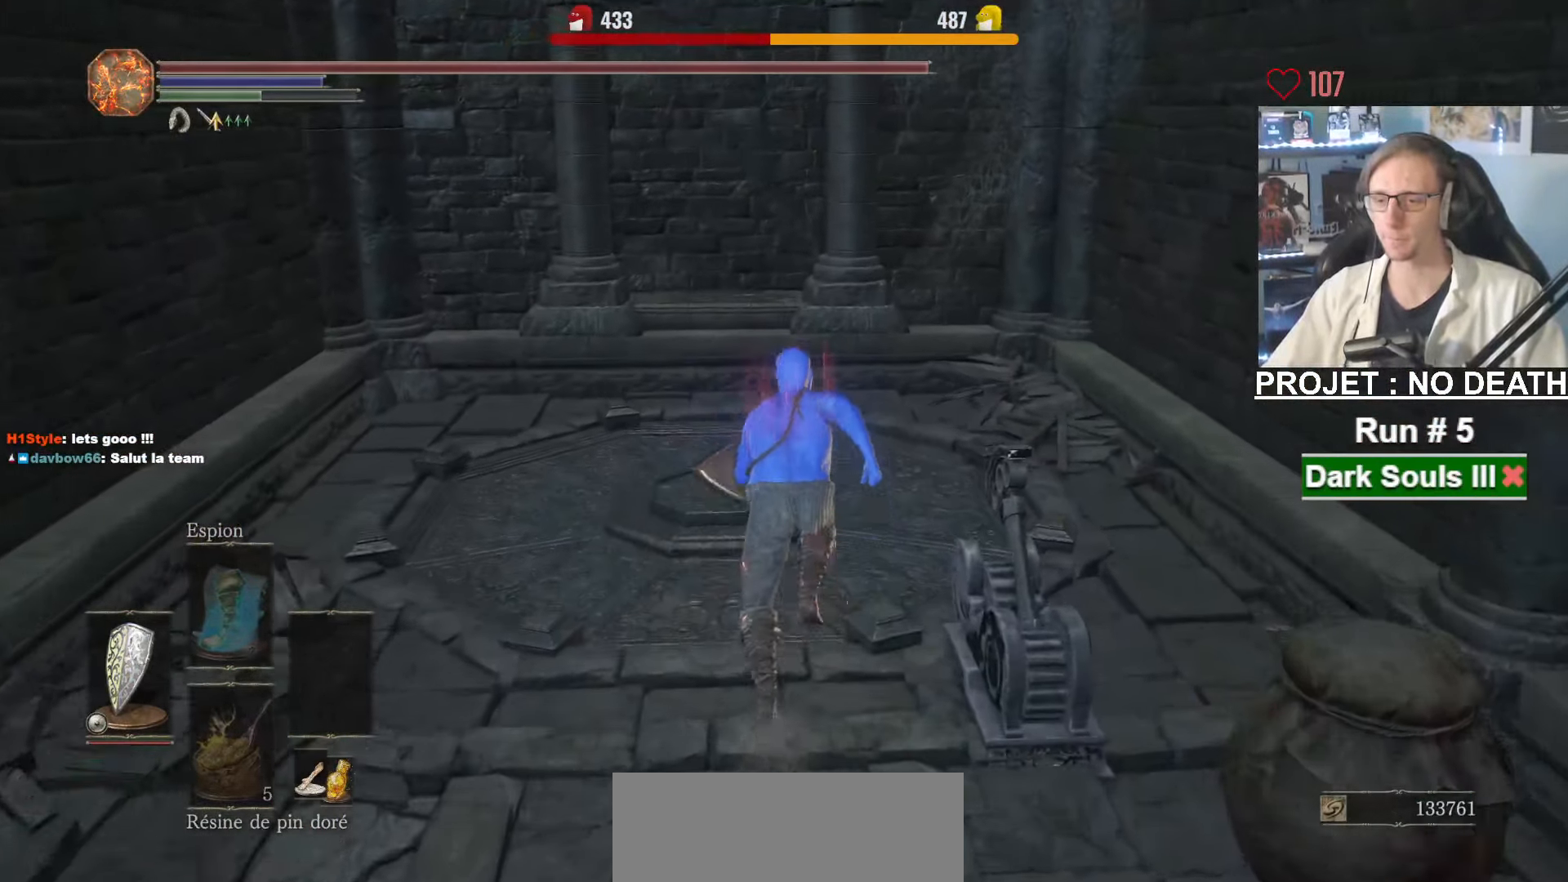
{"keys": ["z"], "mouse": [], "events": [[284, "space", "up"]]}
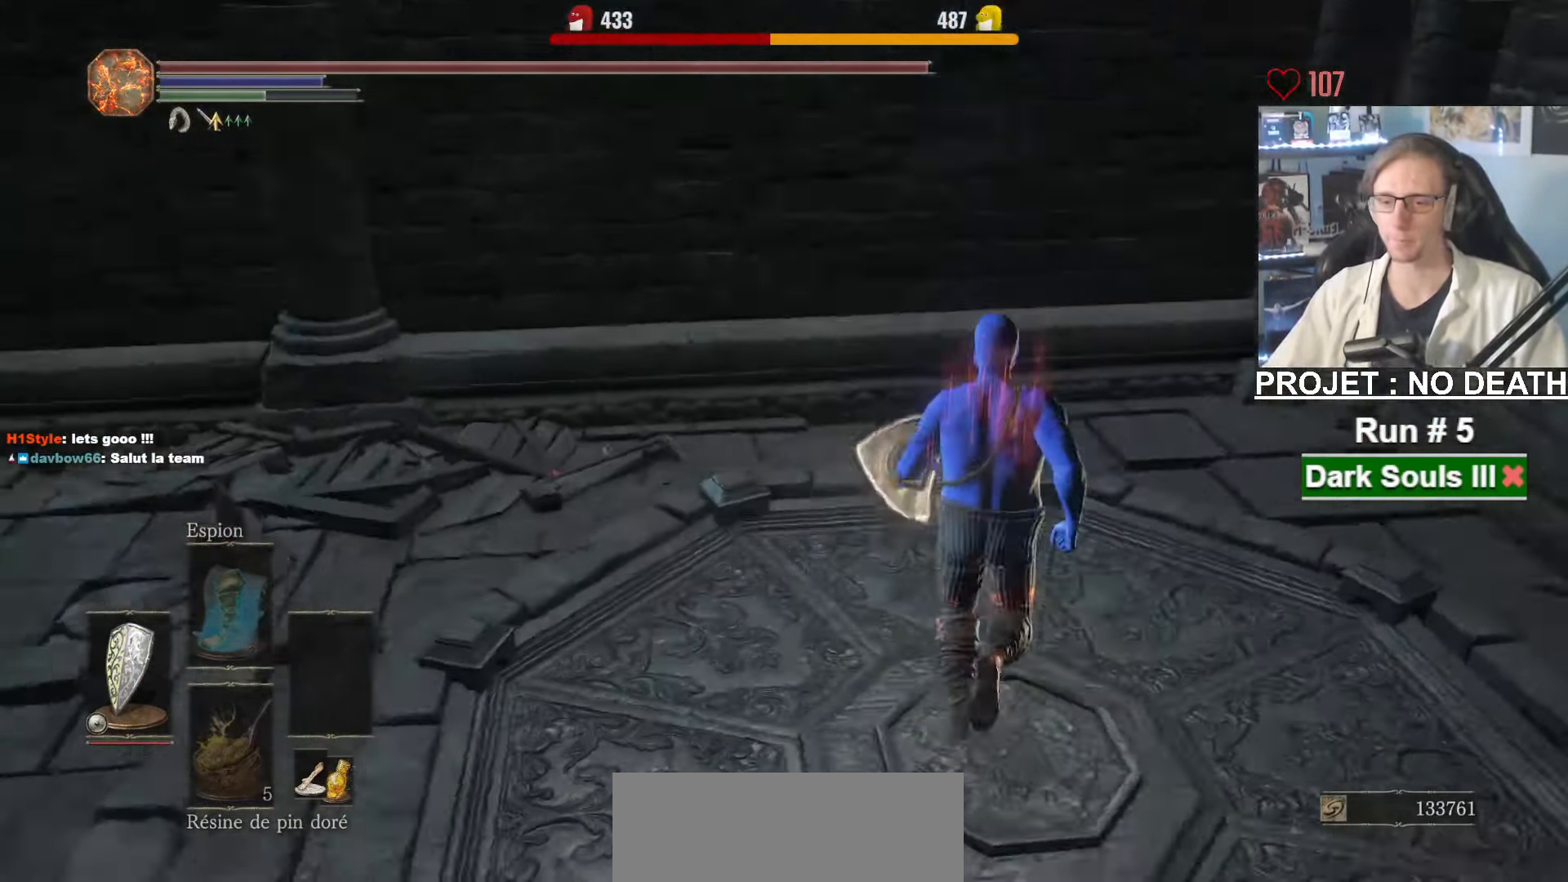
{"keys": [], "mouse": [], "events": [[200, "z", "up"]]}